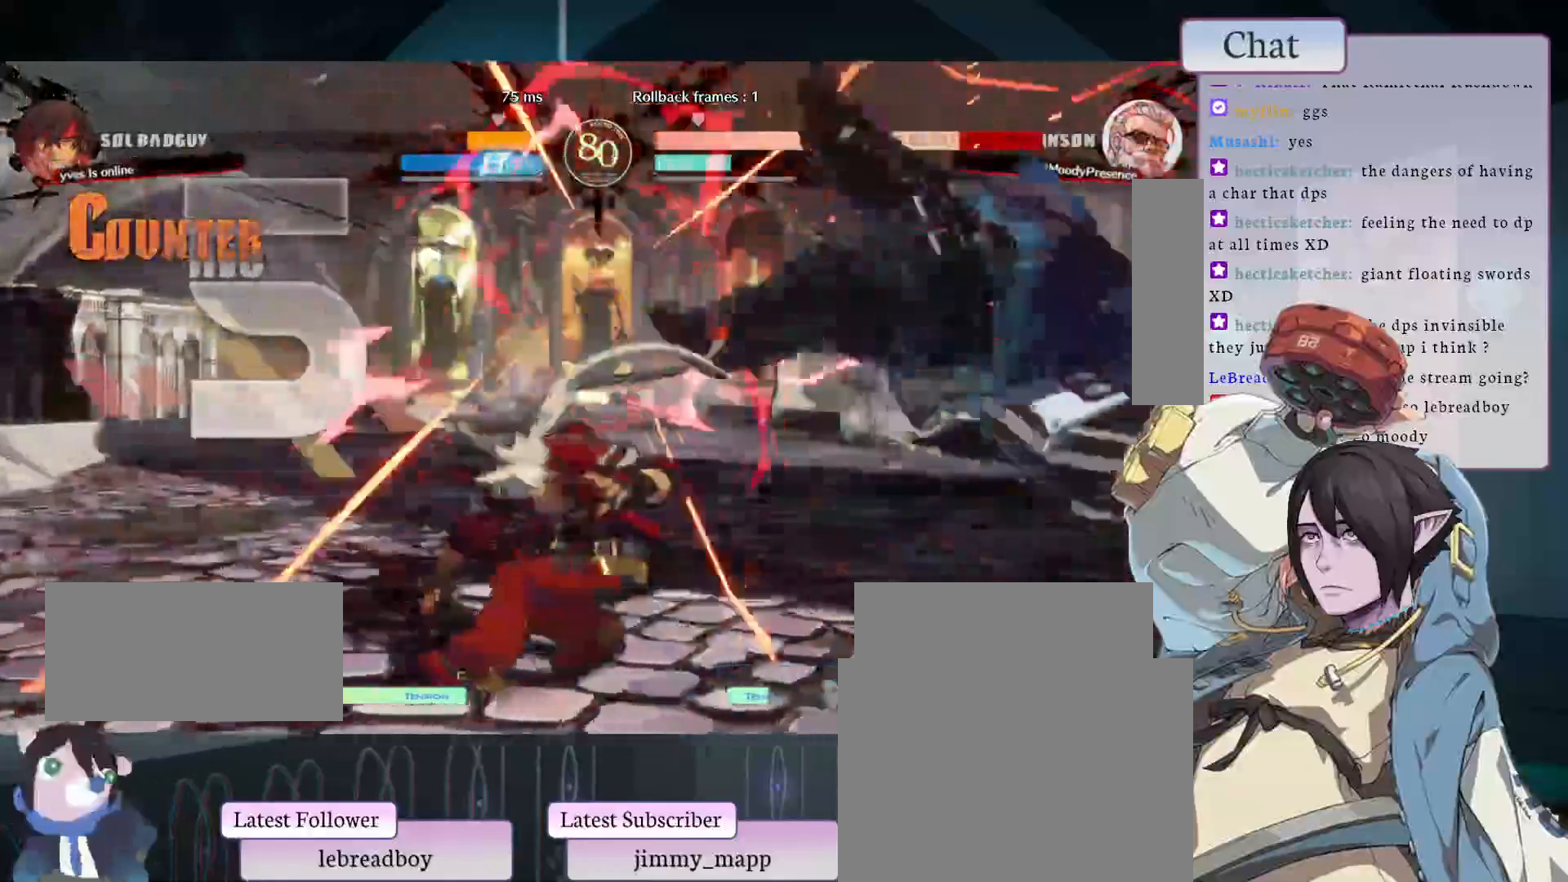
Gameplay with a controller (arcade stick); each line is a JSON object with the inputs held at the frame after it. "events" lists button and stick changes between this image and that frame as [ms after this image, input, new state], when the widget could be followed in between. Not read: L3 R3.
{"buttons": [], "left_stick": "center", "events": []}
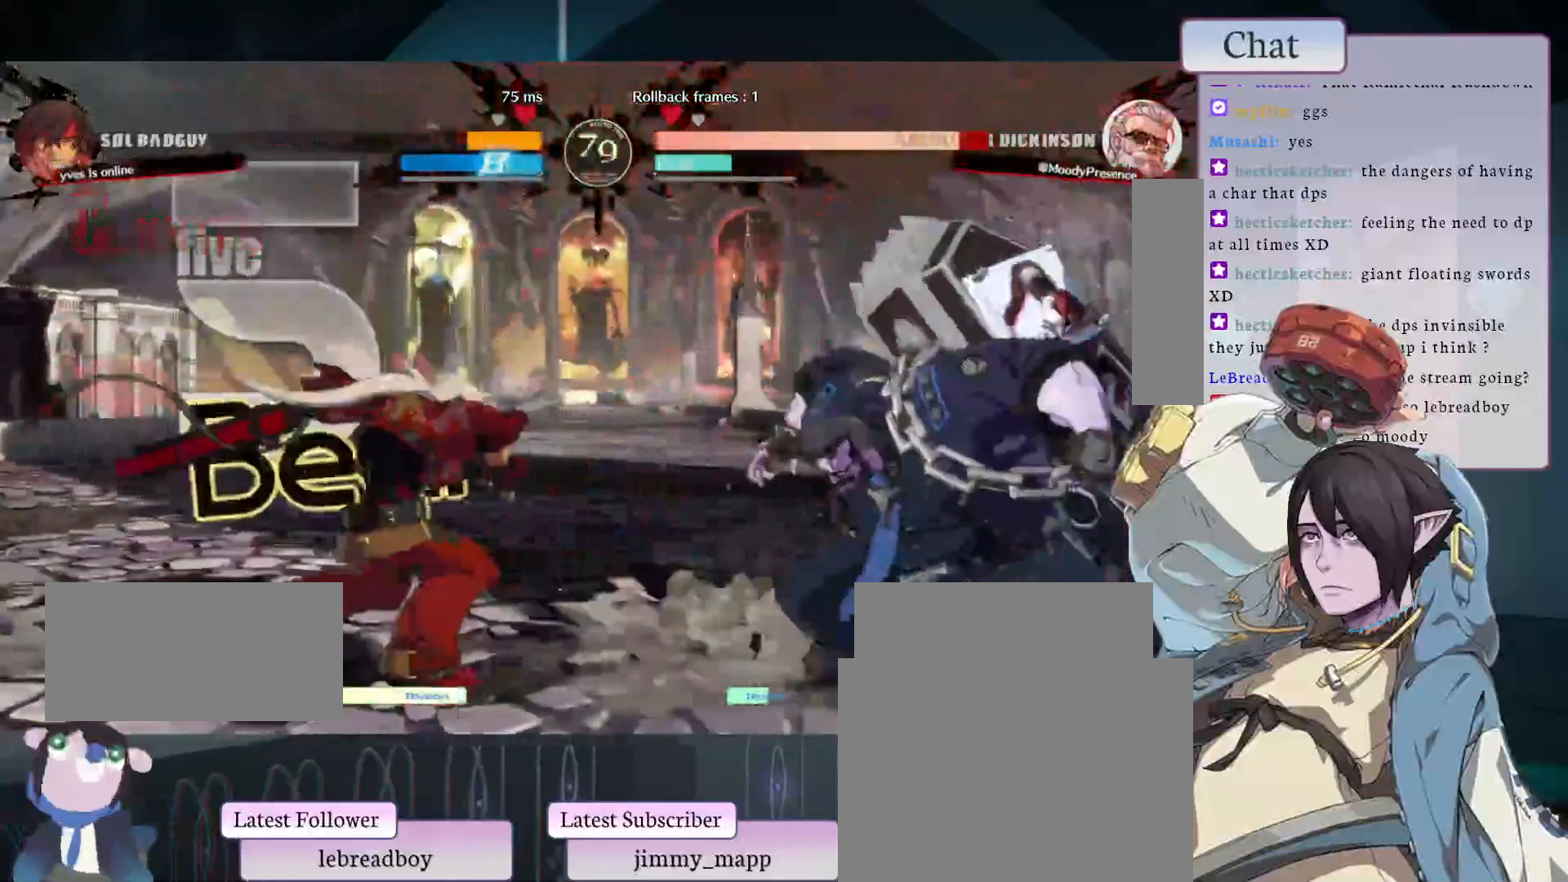
{"buttons": [], "left_stick": "center", "events": [[50, "CIRCLE", "down"], [317, "CIRCLE", "up"]]}
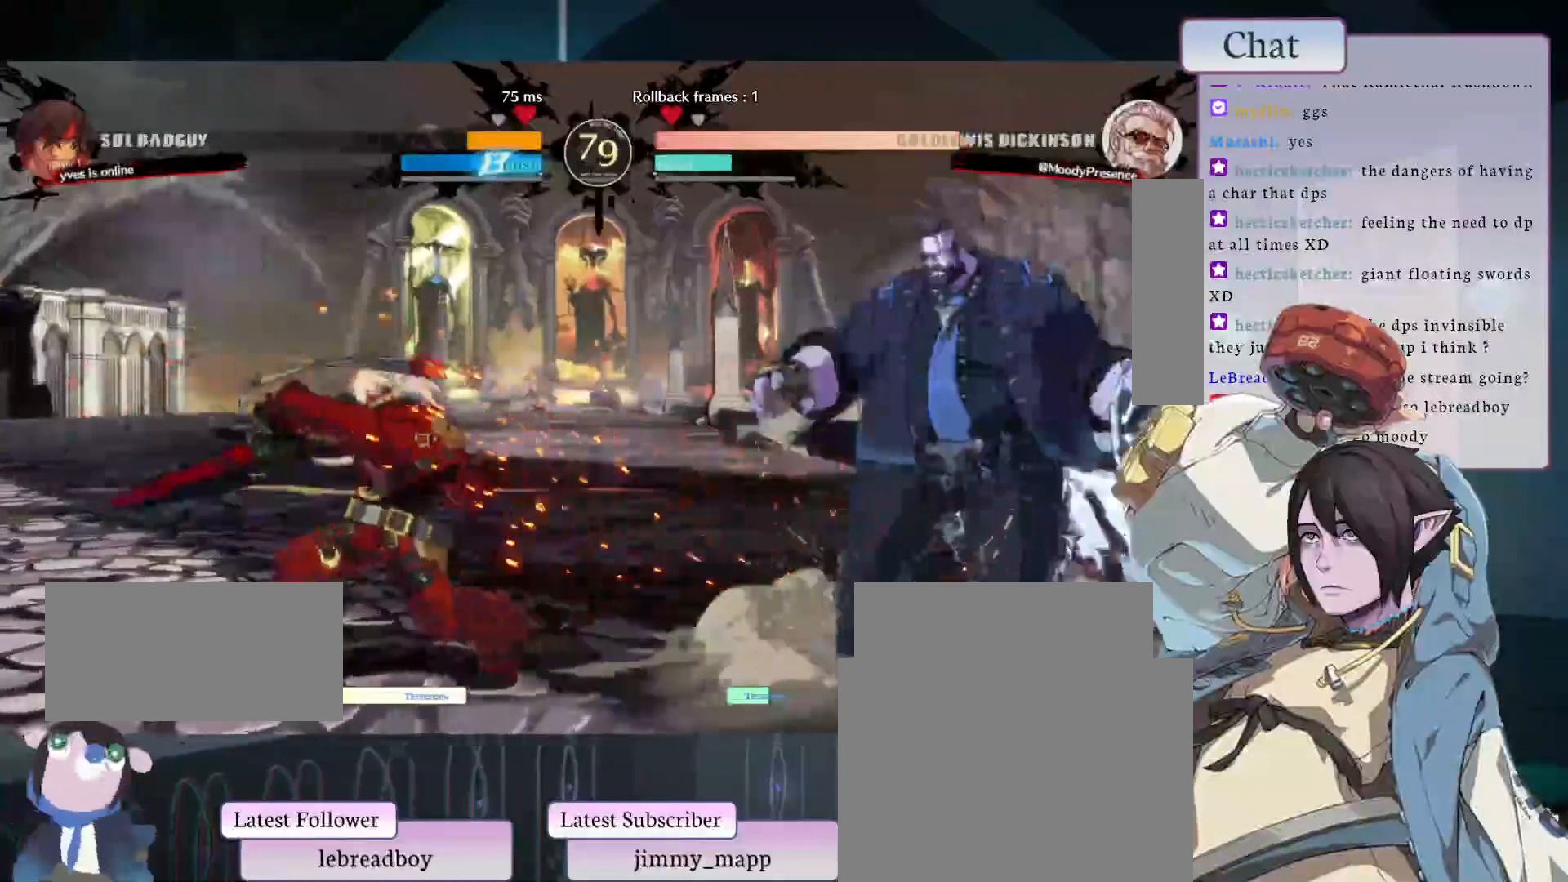
{"buttons": ["R2"], "left_stick": "center", "events": [[350, "R2", "down"]]}
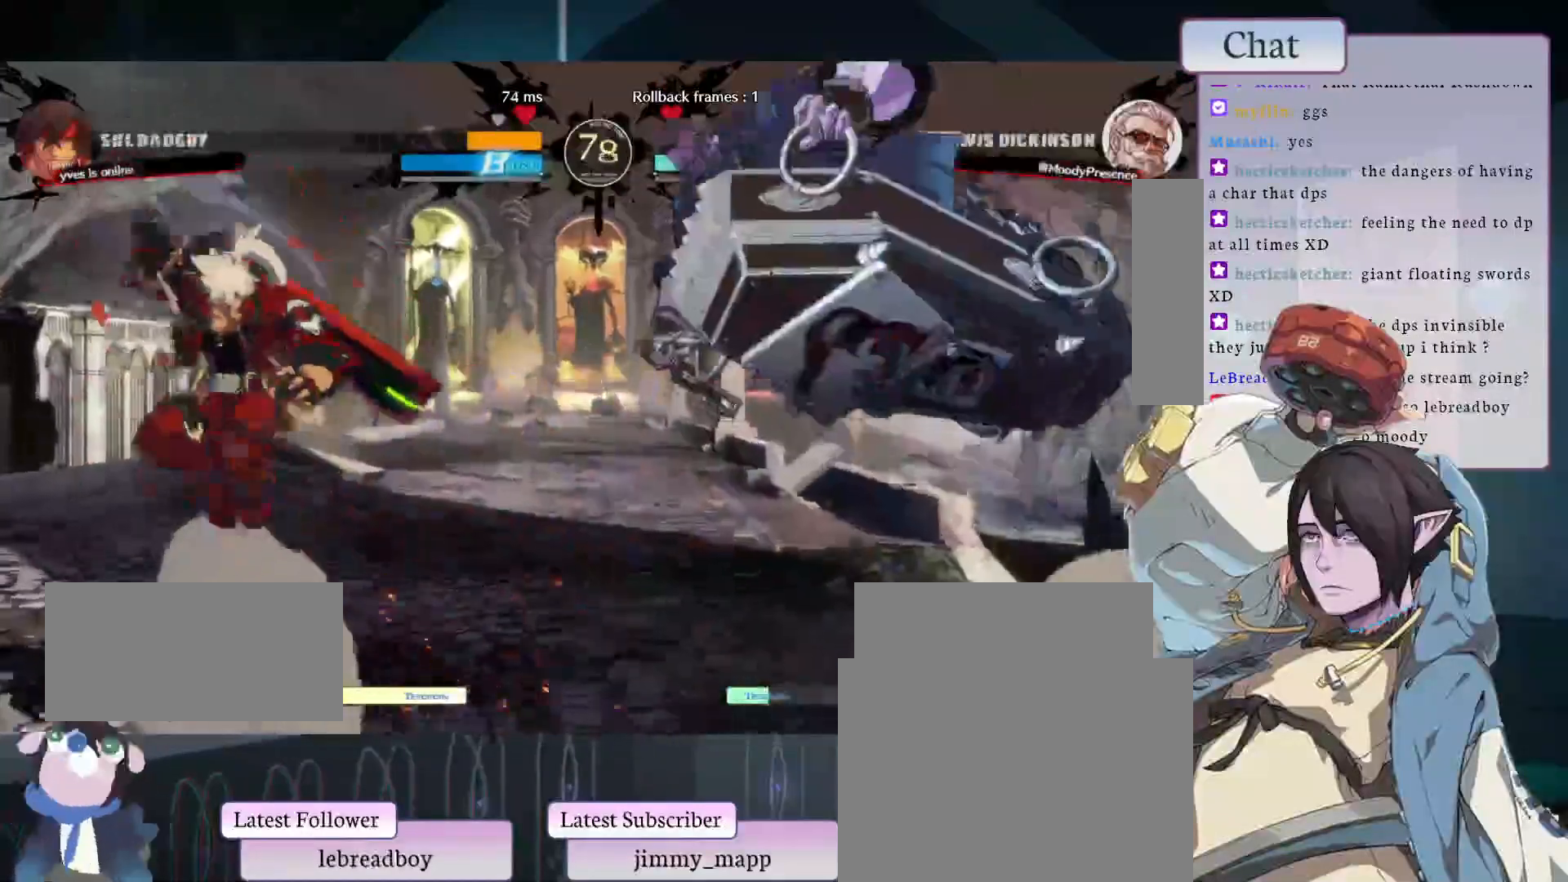
{"buttons": ["L2"], "left_stick": "center", "events": [[67, "R2", "up"], [283, "L2", "down"], [433, "L2", "up"], [483, "L2", "down"]]}
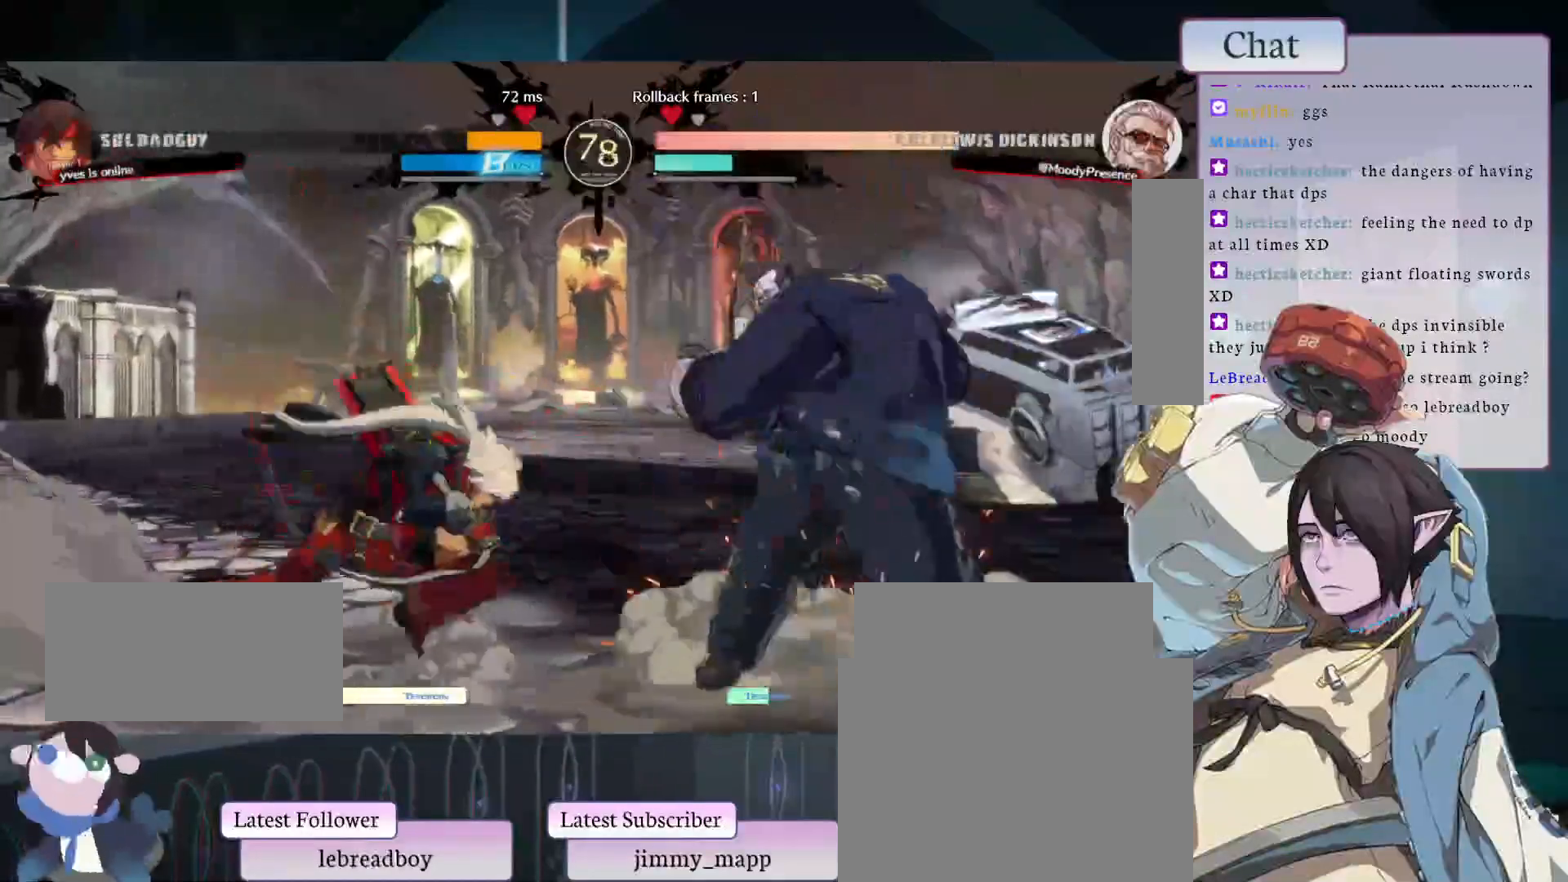
{"buttons": [], "left_stick": "center", "events": [[83, "L2", "up"]]}
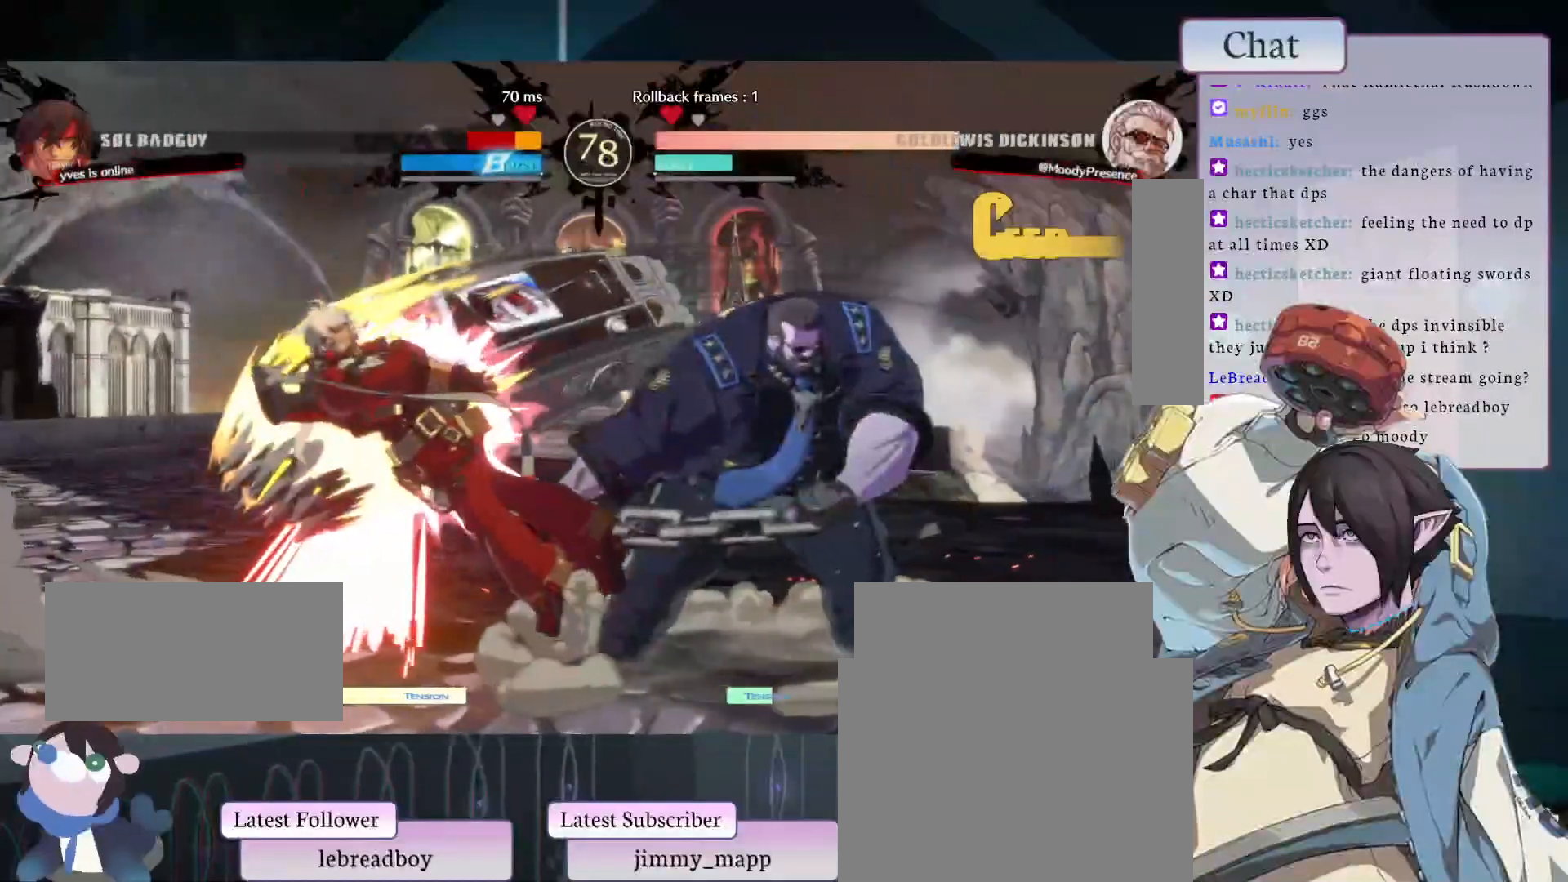
{"buttons": ["CIRCLE"], "left_stick": "center", "events": [[500, "CIRCLE", "down"]]}
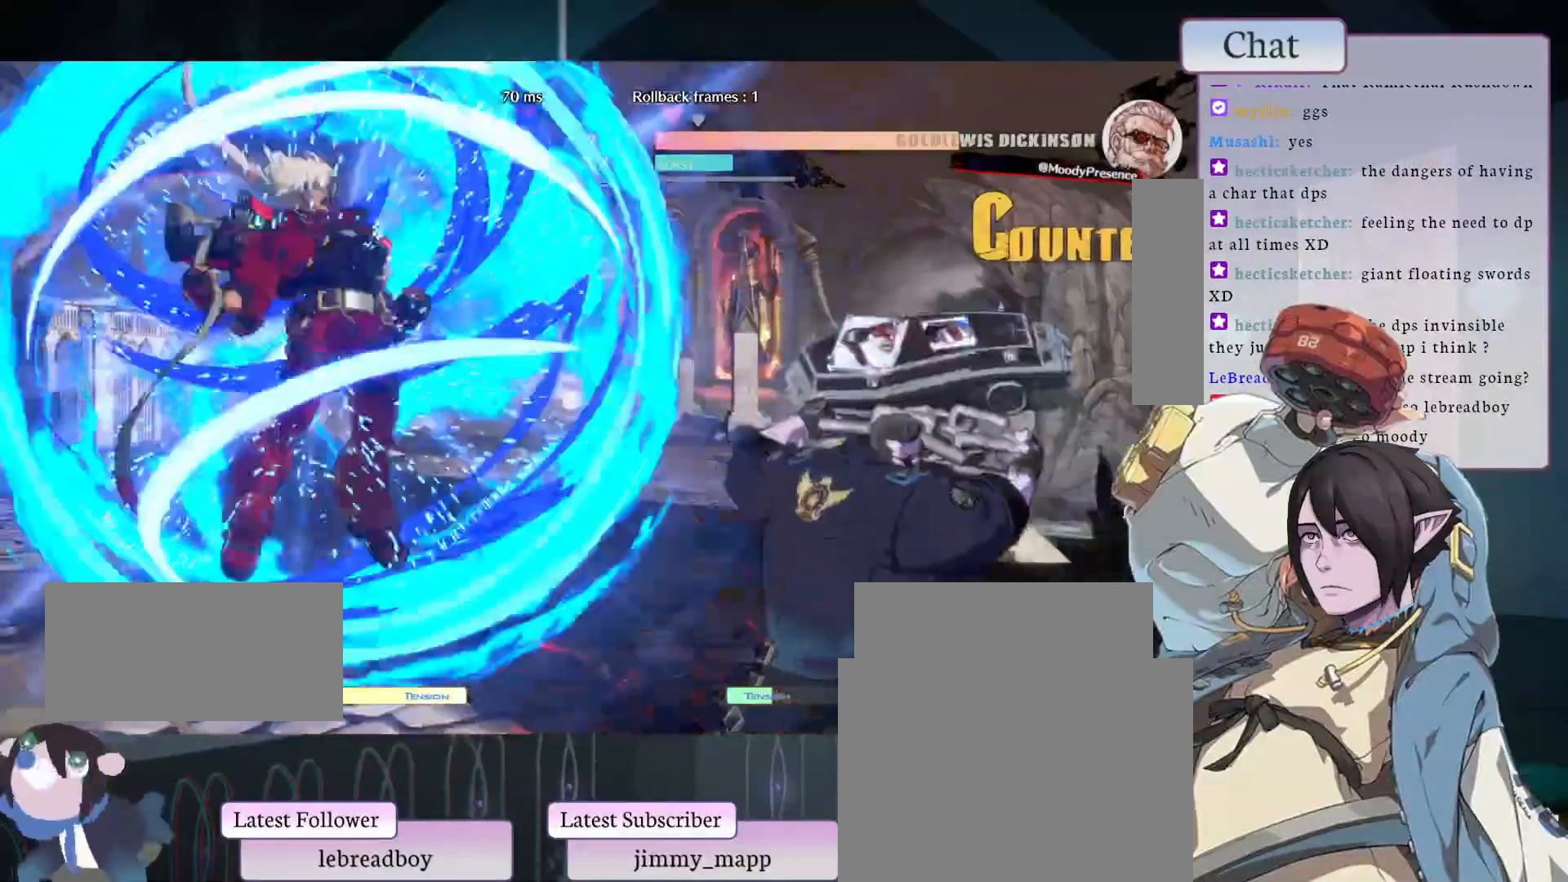
{"buttons": [], "left_stick": "center", "events": [[100, "CIRCLE", "up"], [183, "CIRCLE", "down"], [283, "CIRCLE", "up"], [367, "CIRCLE", "down"], [500, "CIRCLE", "up"]]}
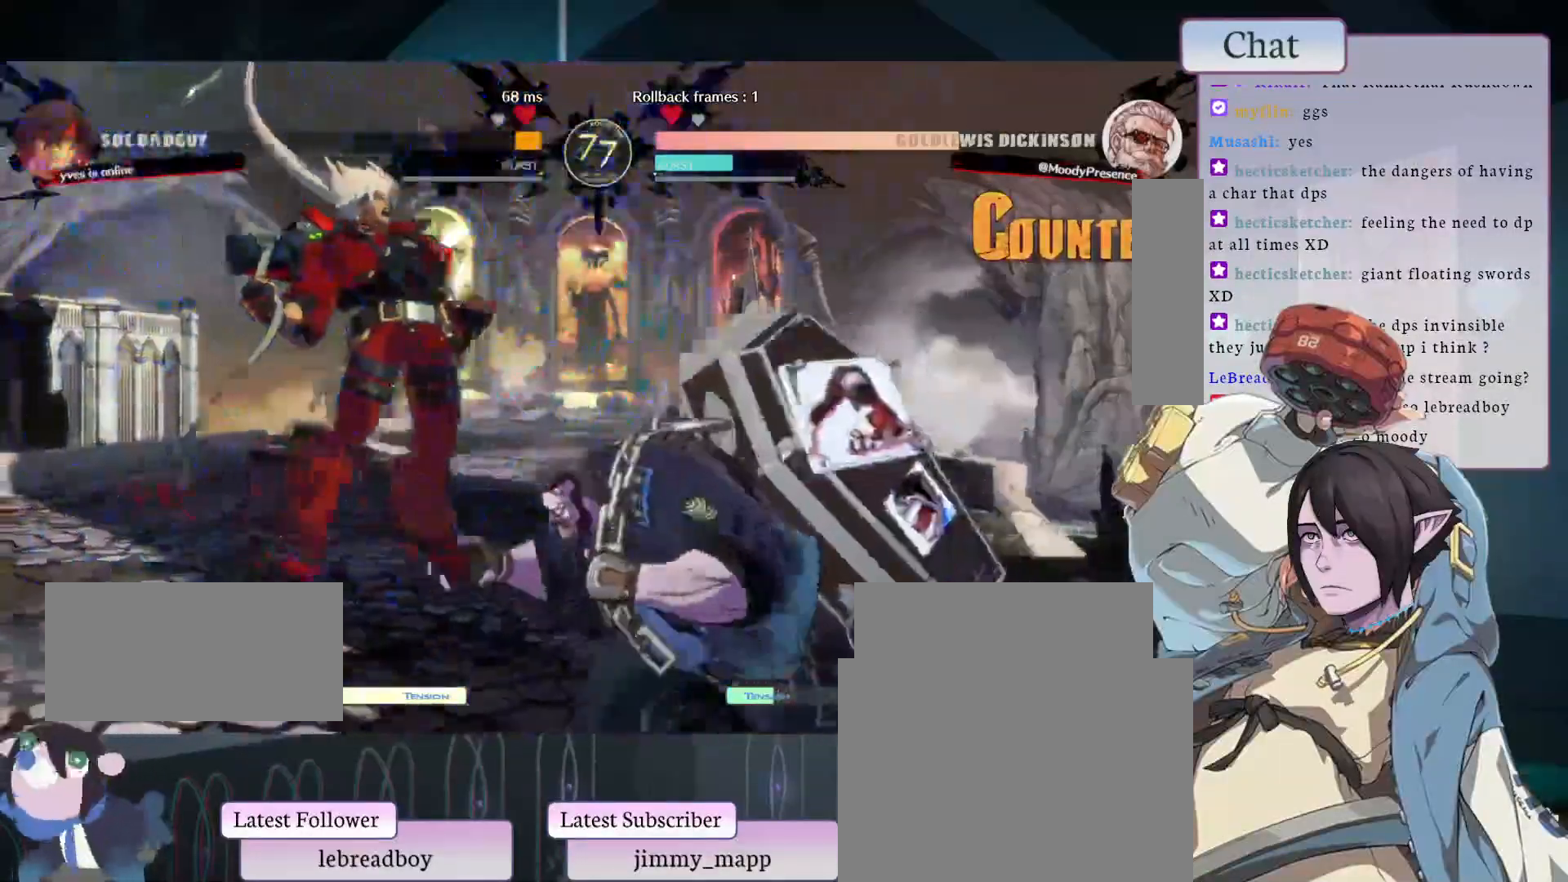
{"buttons": ["L2"], "left_stick": "center", "events": [[50, "L1", "down"], [200, "L1", "up"], [350, "L2", "down"]]}
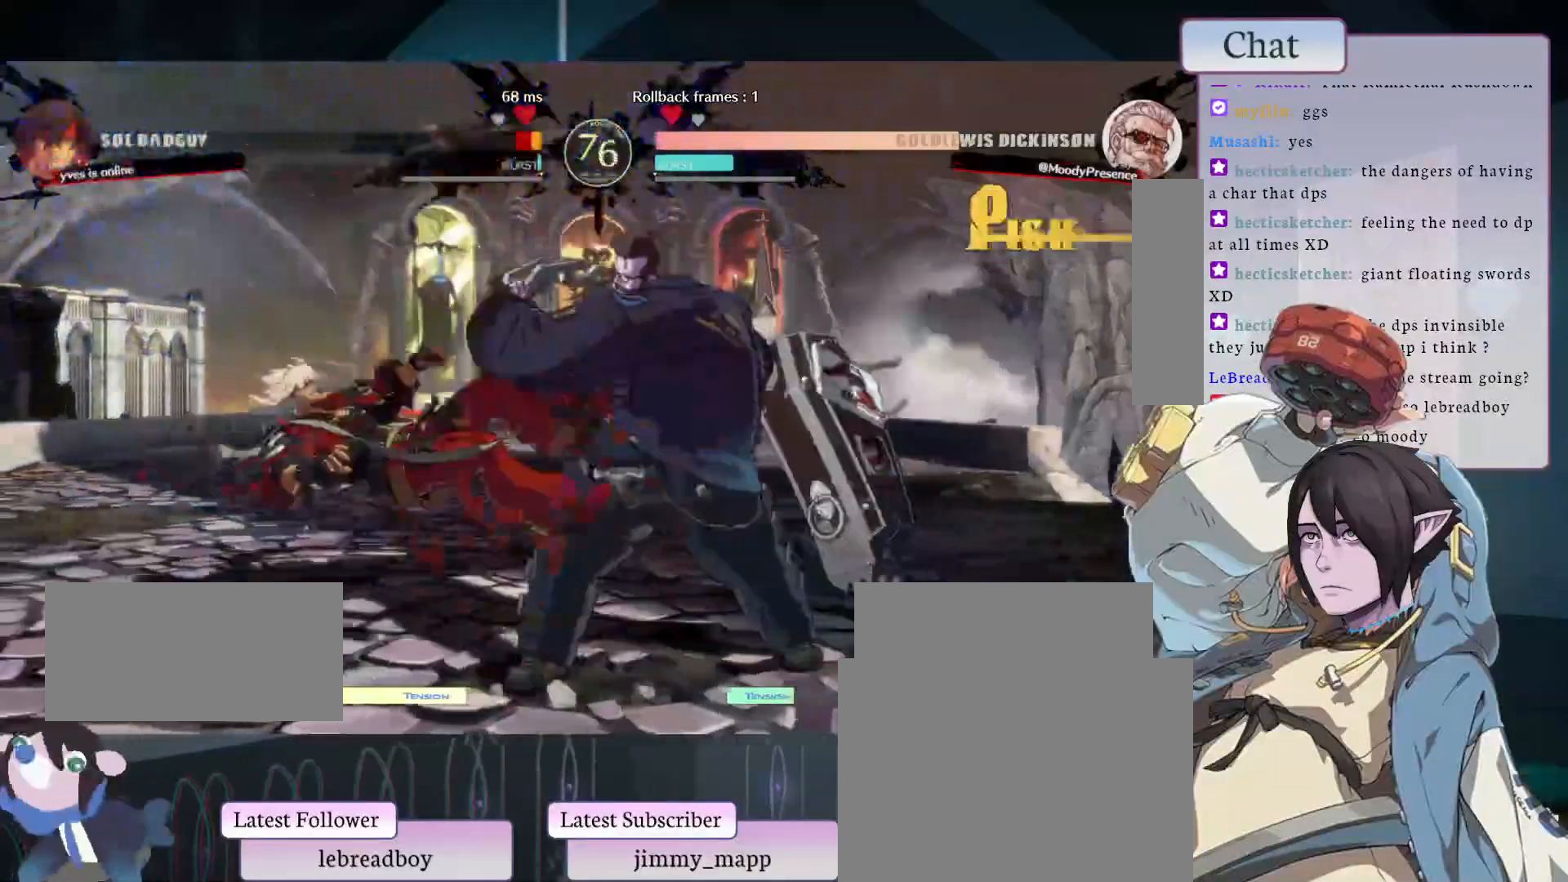
{"buttons": [], "left_stick": "center", "events": [[17, "L2", "up"]]}
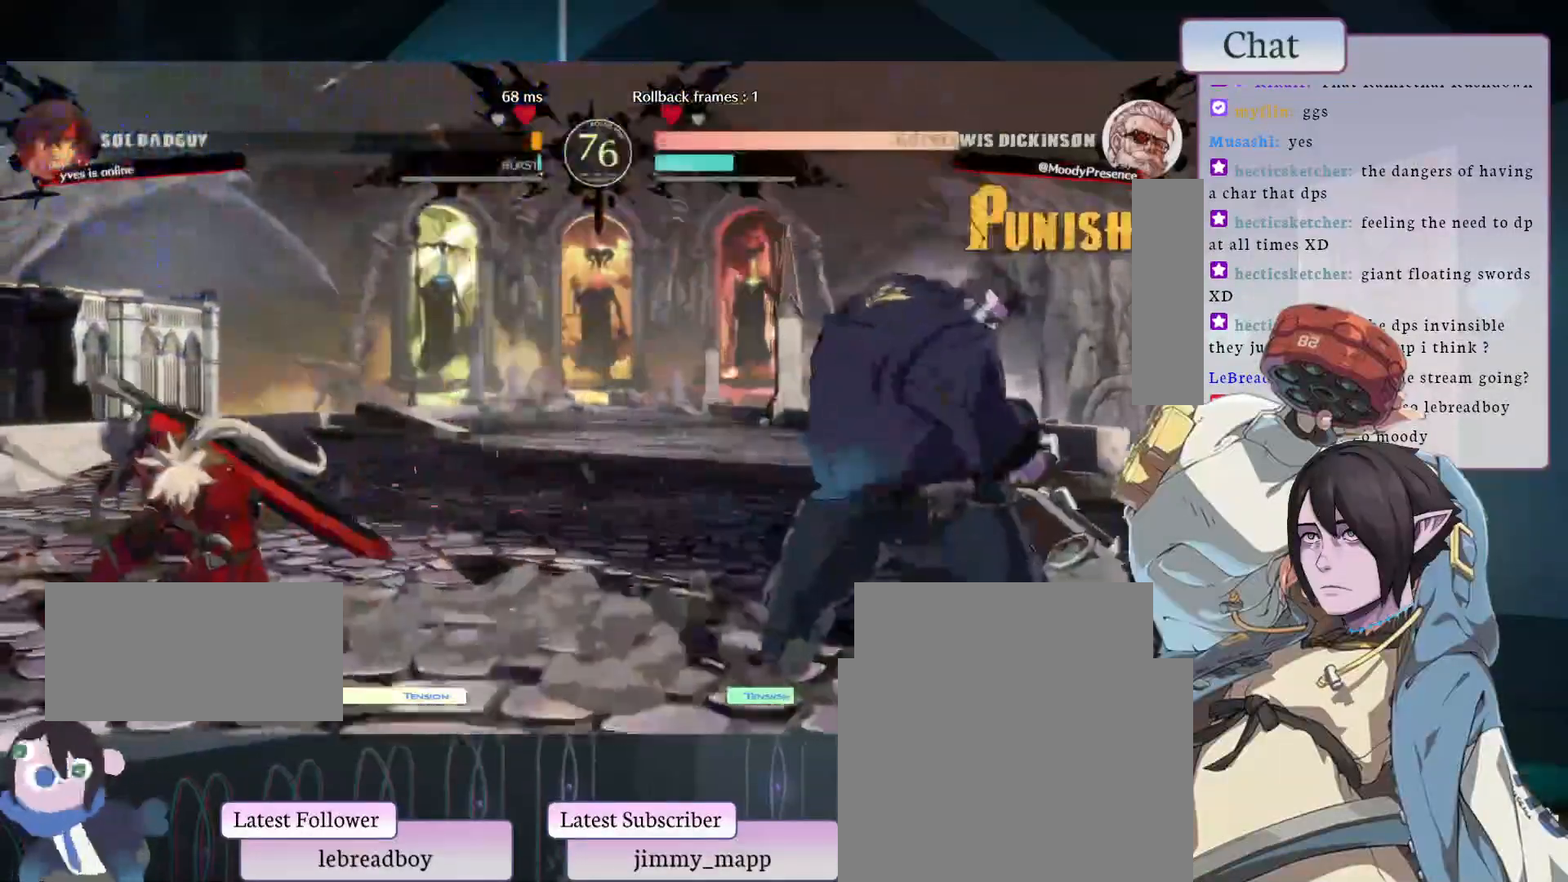
{"buttons": [], "left_stick": "center", "events": [[167, "L2", "down"], [233, "L2", "up"], [283, "L2", "down"], [400, "L2", "up"]]}
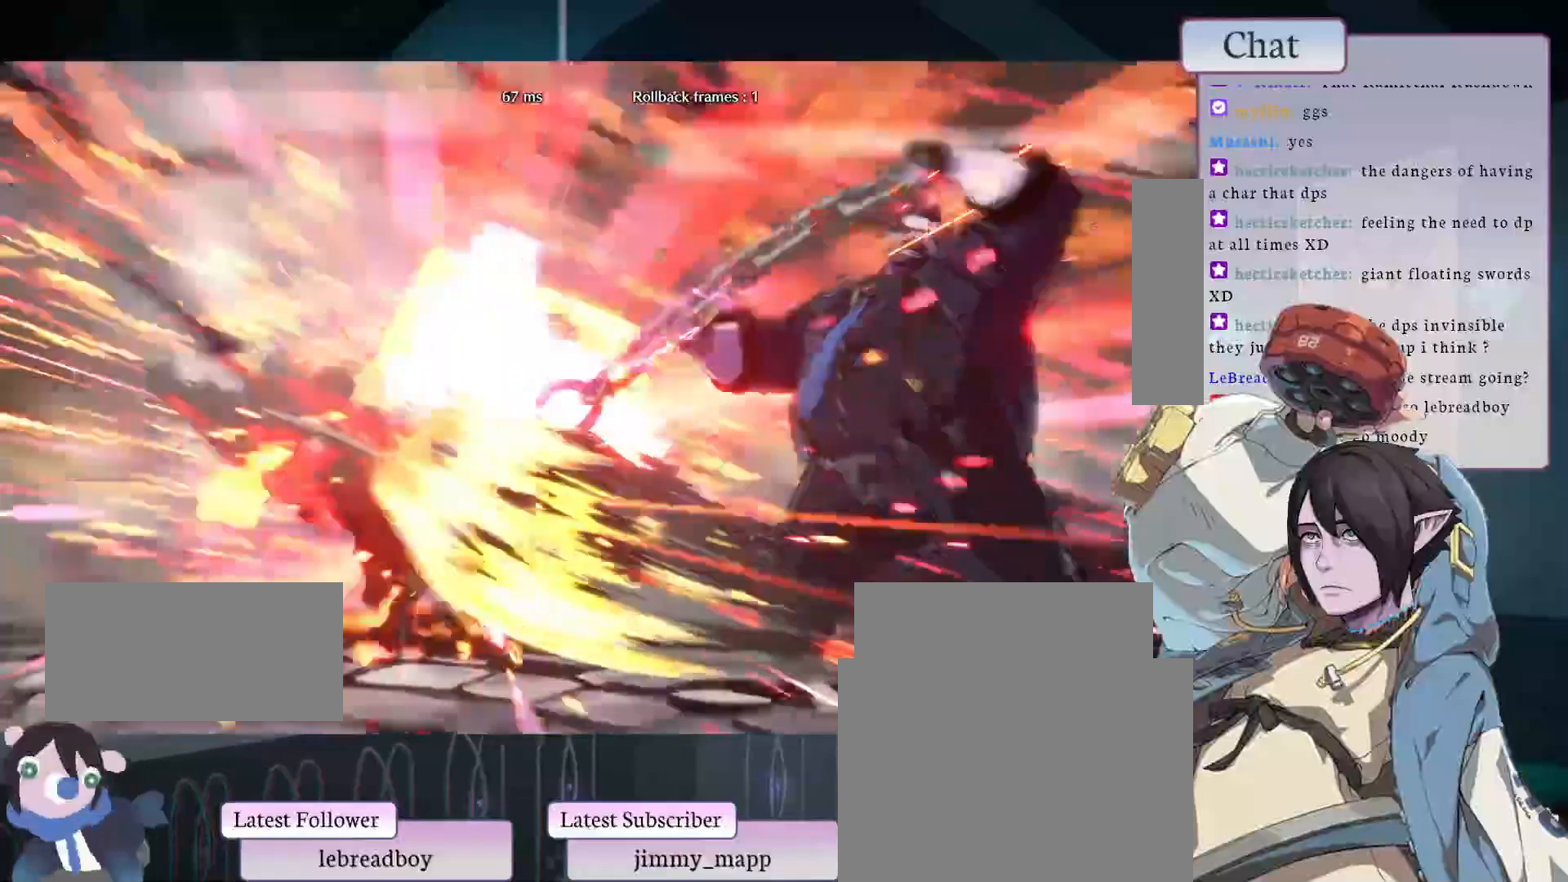
{"buttons": [], "left_stick": "center", "events": []}
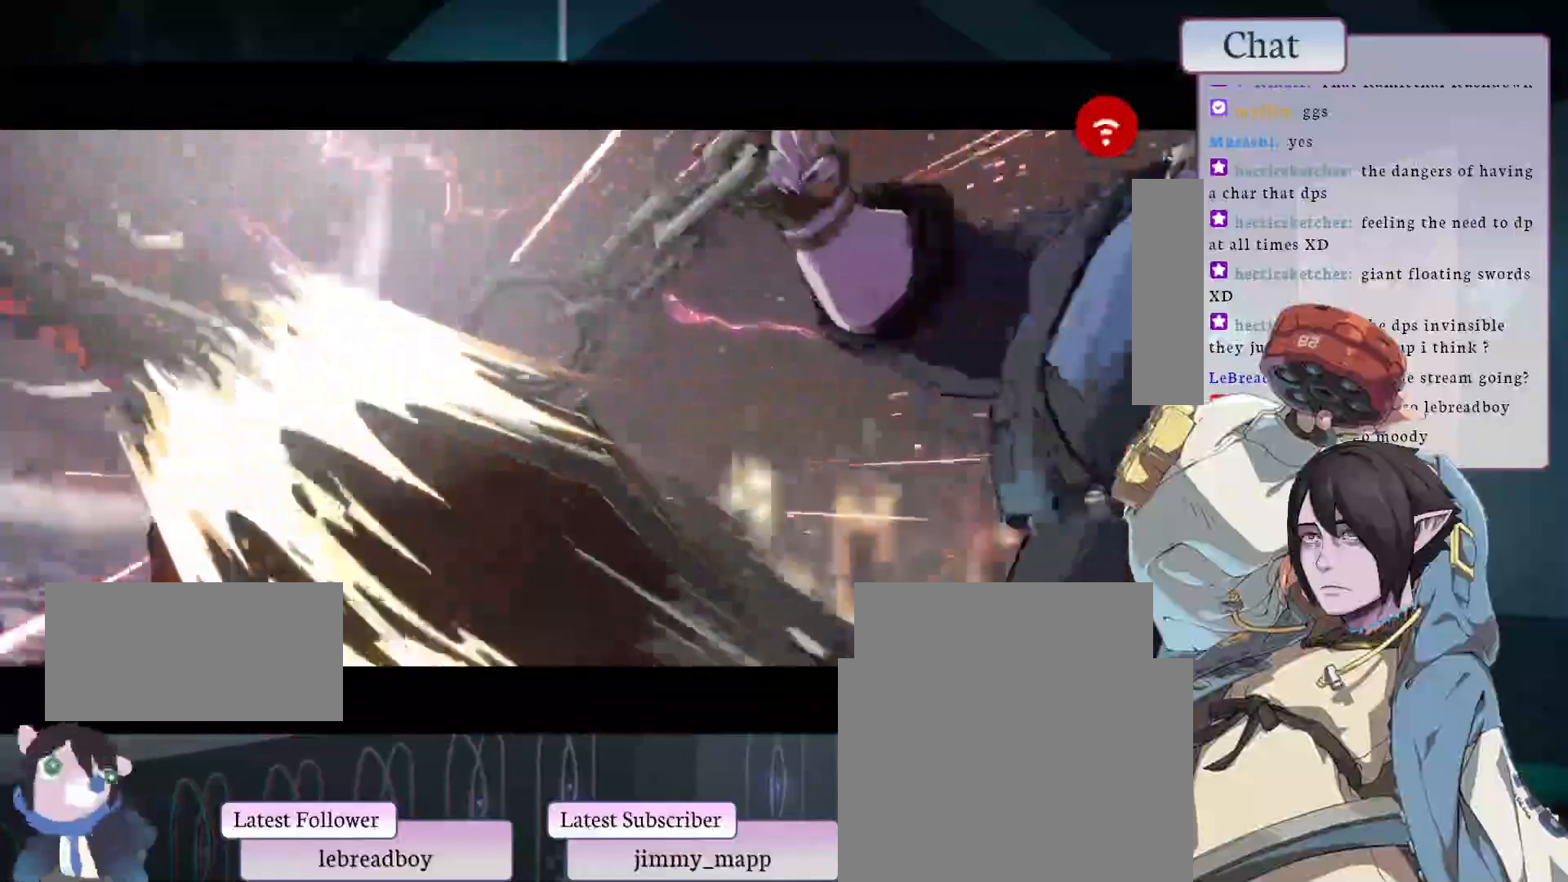
{"buttons": [], "left_stick": "center", "events": []}
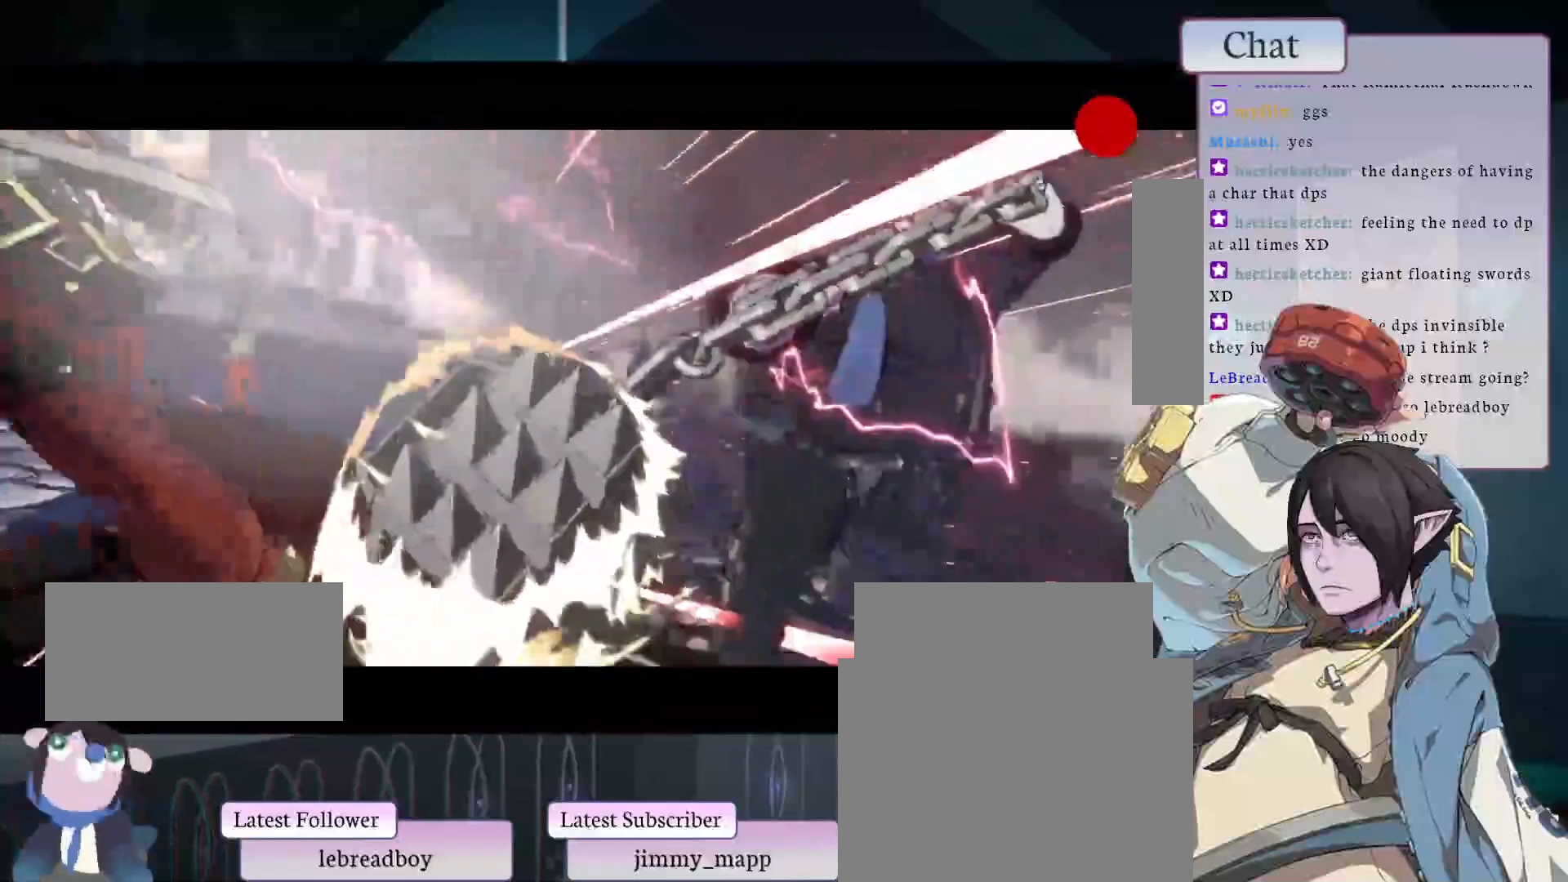
{"buttons": [], "left_stick": "center", "events": []}
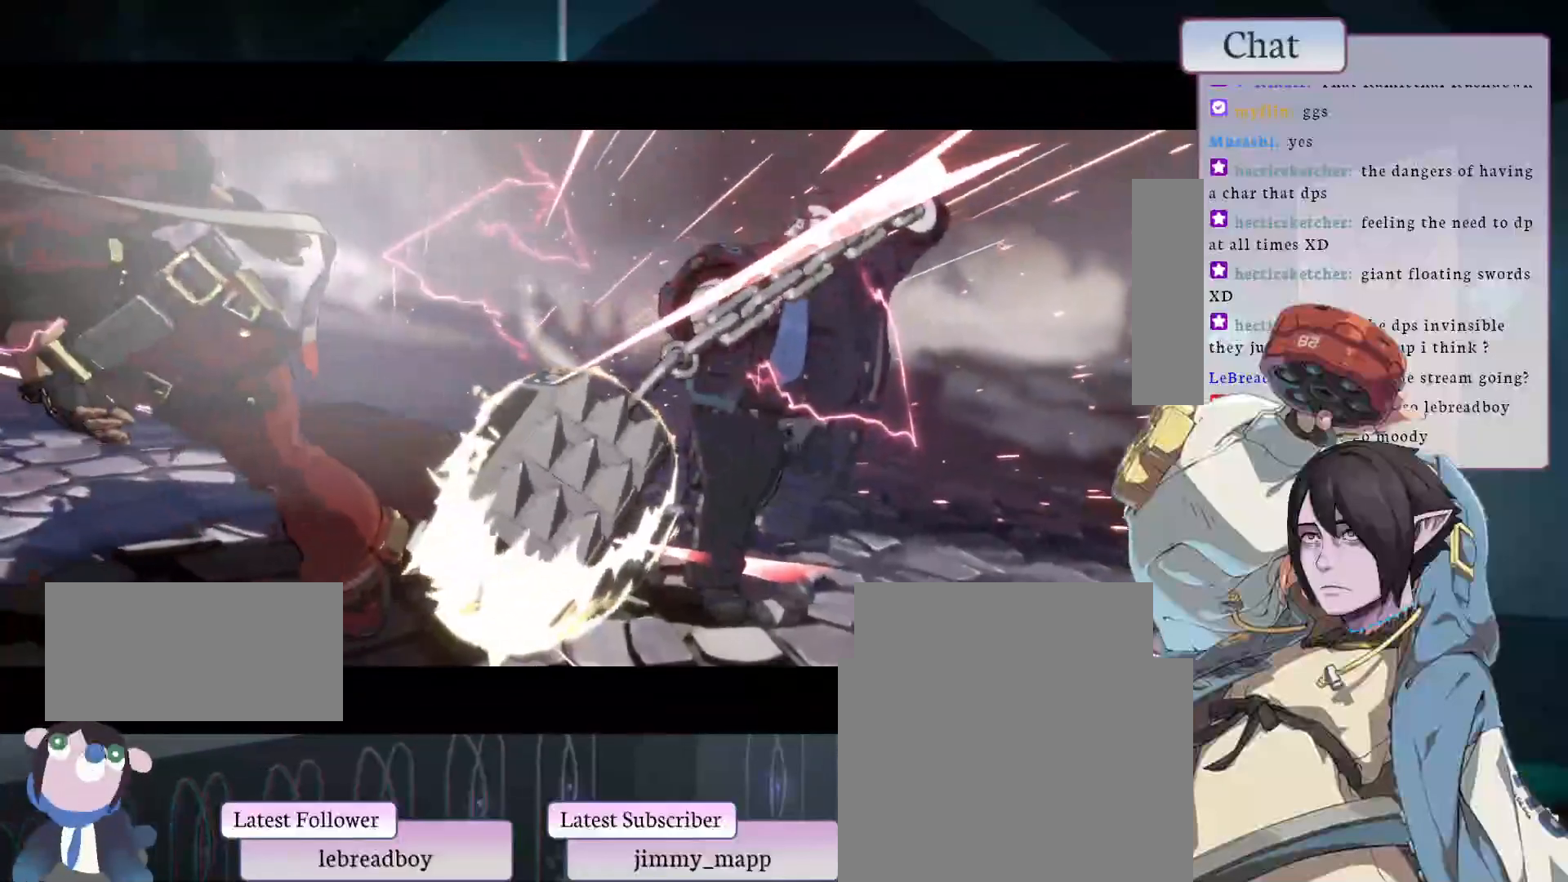
{"buttons": [], "left_stick": "center", "events": []}
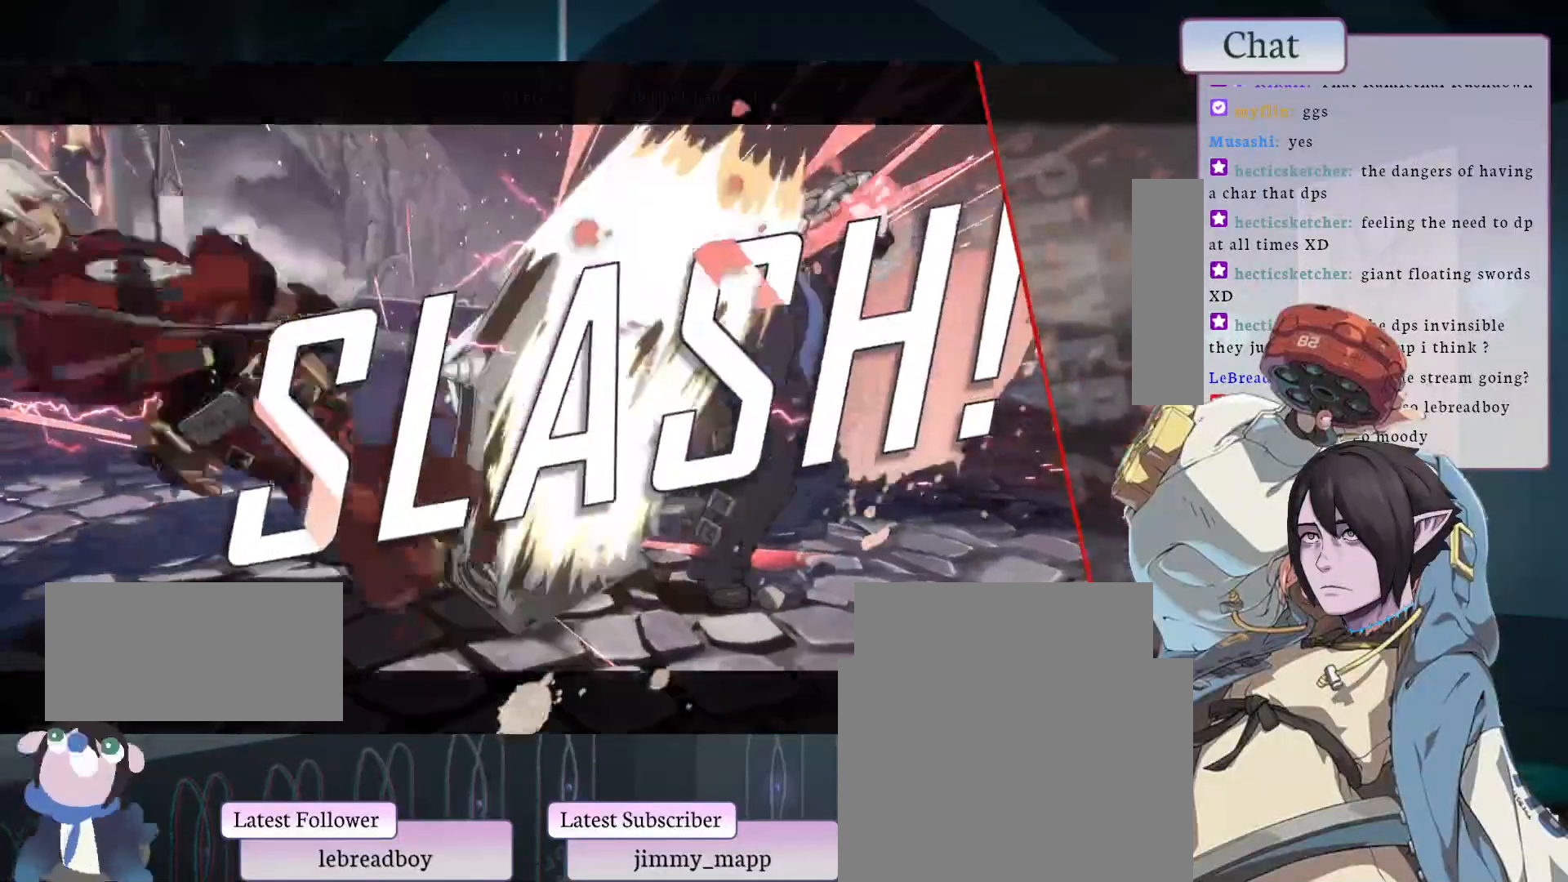
{"buttons": [], "left_stick": "center", "events": []}
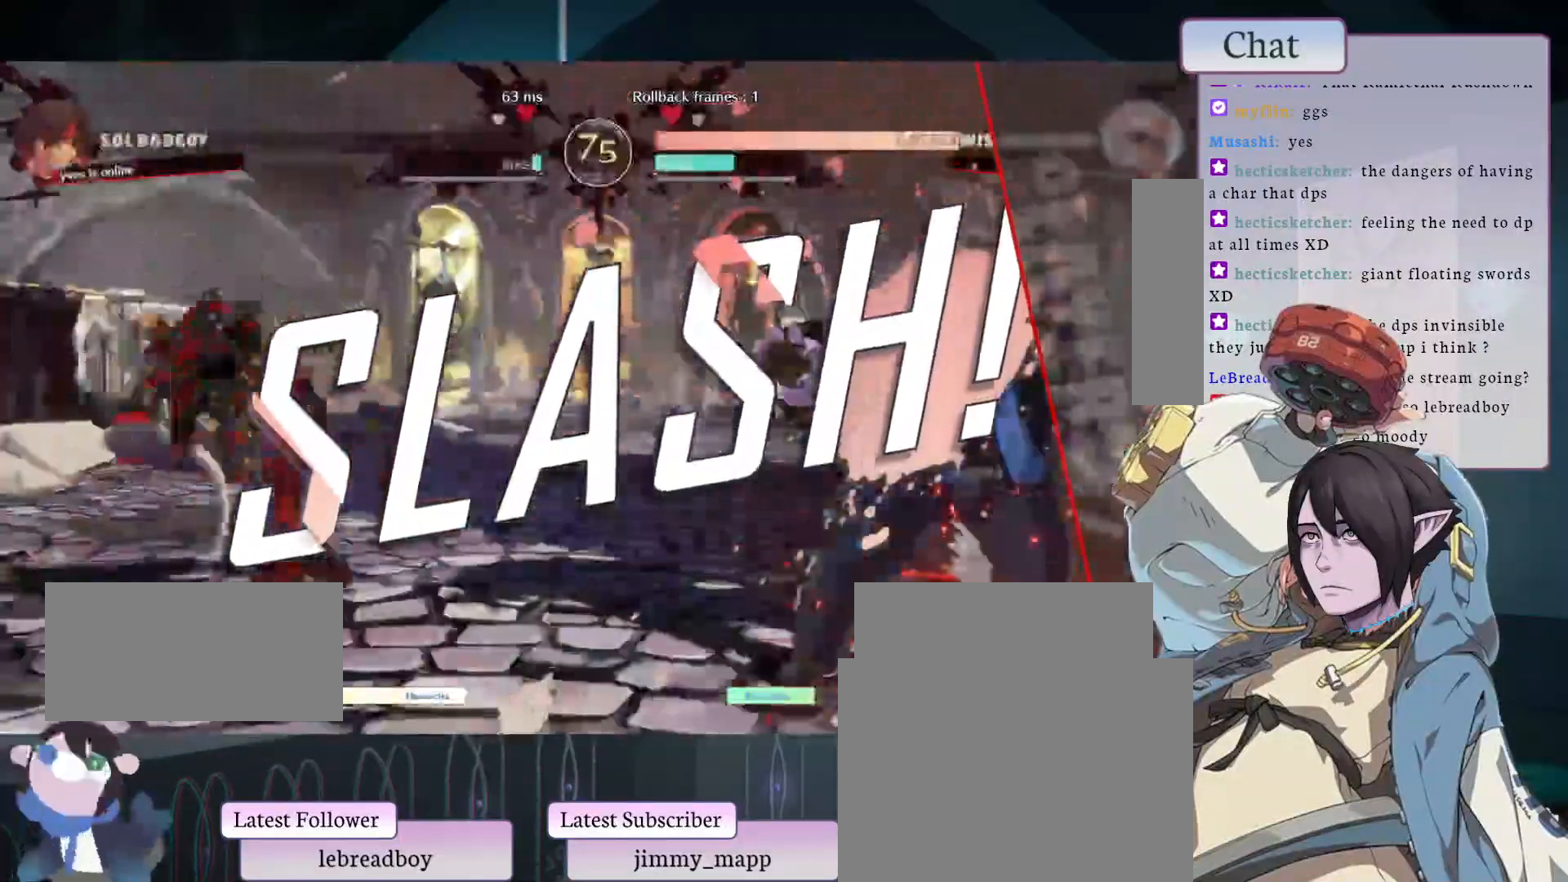
{"buttons": [], "left_stick": "center", "events": [[100, "CROSS", "down"], [250, "CROSS", "up"], [350, "CROSS", "down"], [483, "CROSS", "up"]]}
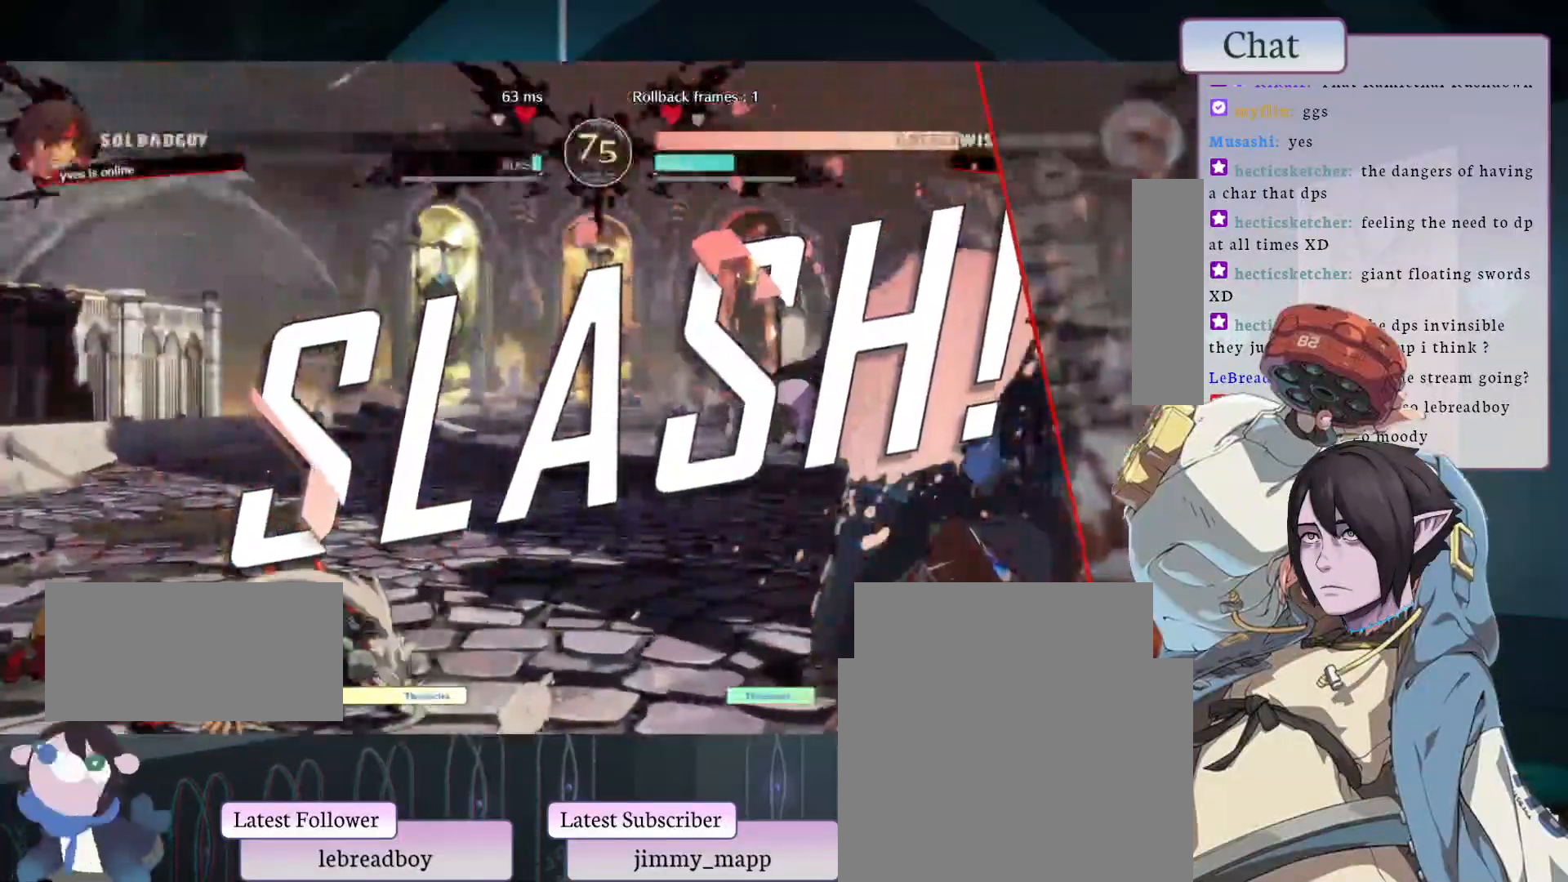
{"buttons": [], "left_stick": "center", "events": [[117, "CROSS", "down"], [217, "CROSS", "up"], [350, "CROSS", "down"], [467, "CROSS", "up"]]}
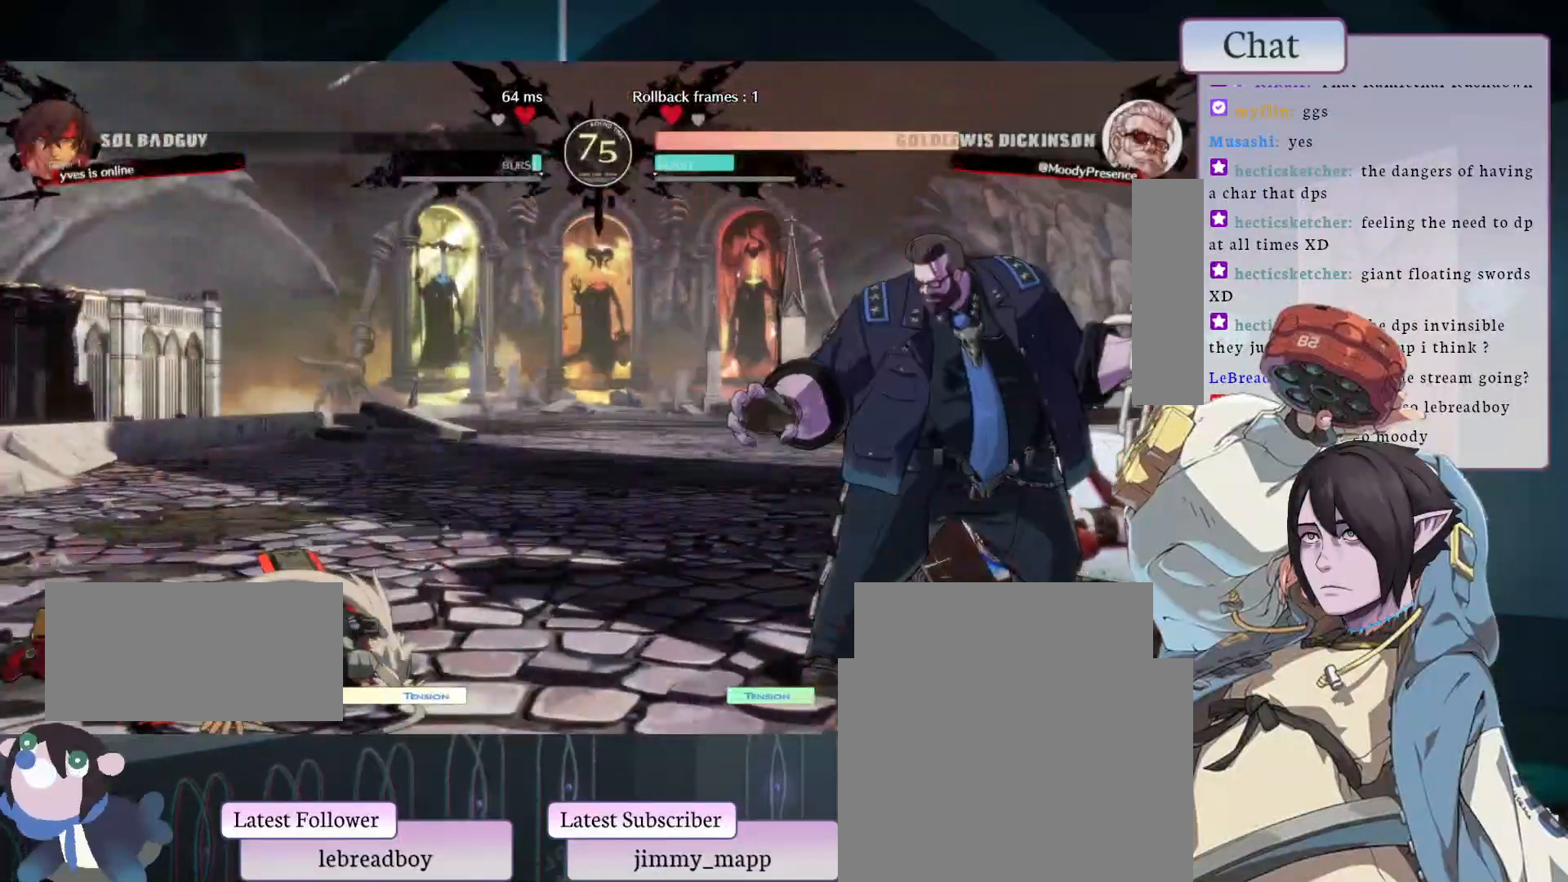
{"buttons": ["CROSS"], "left_stick": "center", "events": [[67, "CROSS", "down"], [167, "CROSS", "up"], [267, "CROSS", "down"], [350, "CROSS", "up"], [433, "CROSS", "down"]]}
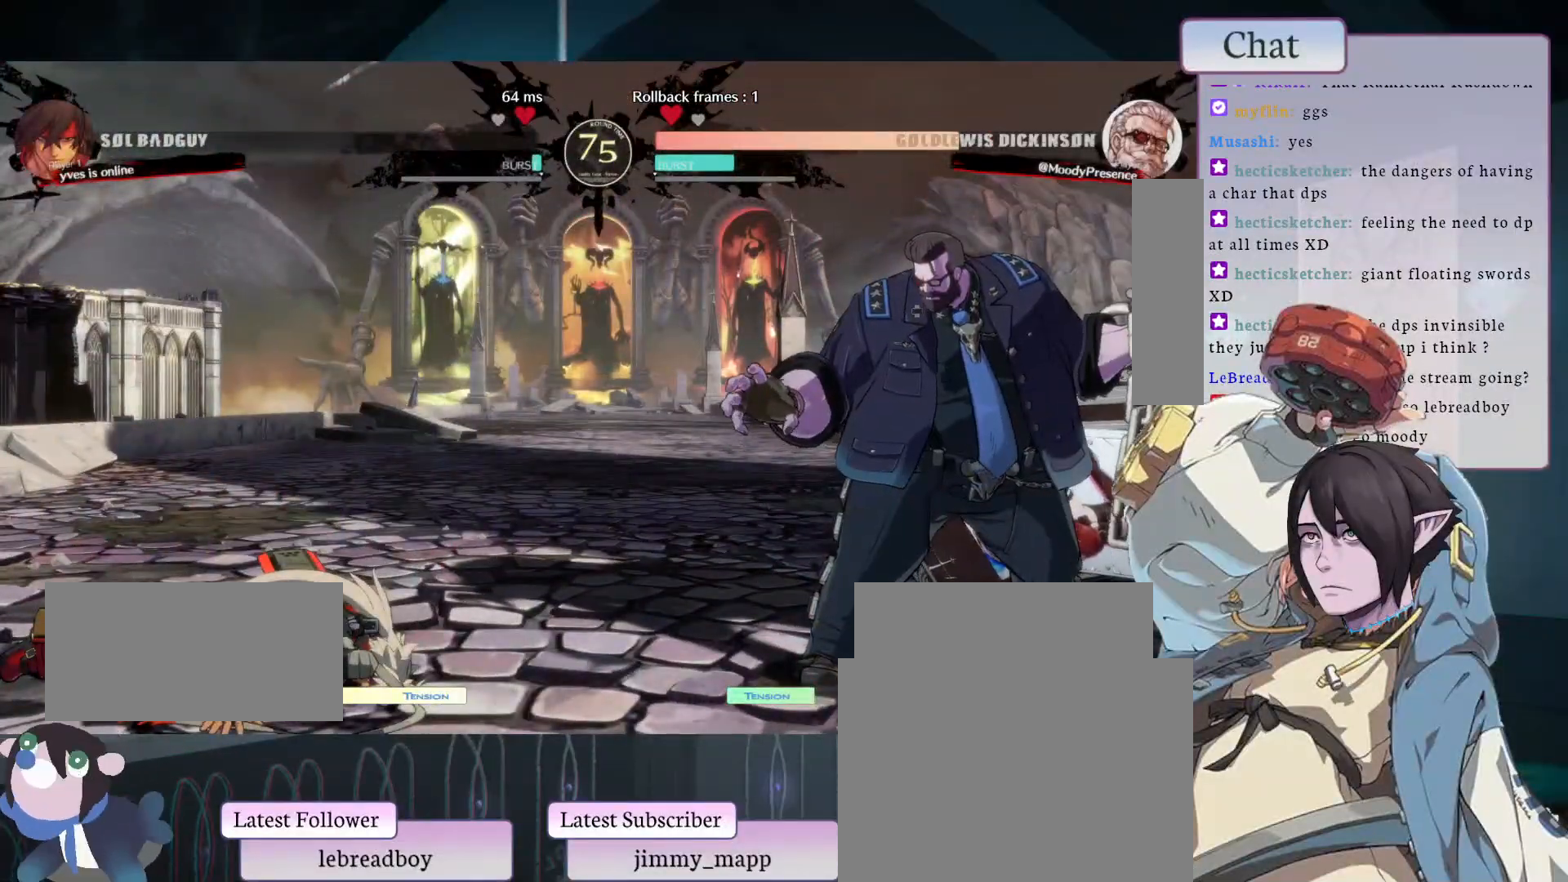
{"buttons": ["CROSS"], "left_stick": "center", "events": [[33, "CROSS", "up"], [117, "CROSS", "down"], [217, "CROSS", "up"], [300, "CROSS", "down"], [383, "CROSS", "up"], [450, "CROSS", "down"]]}
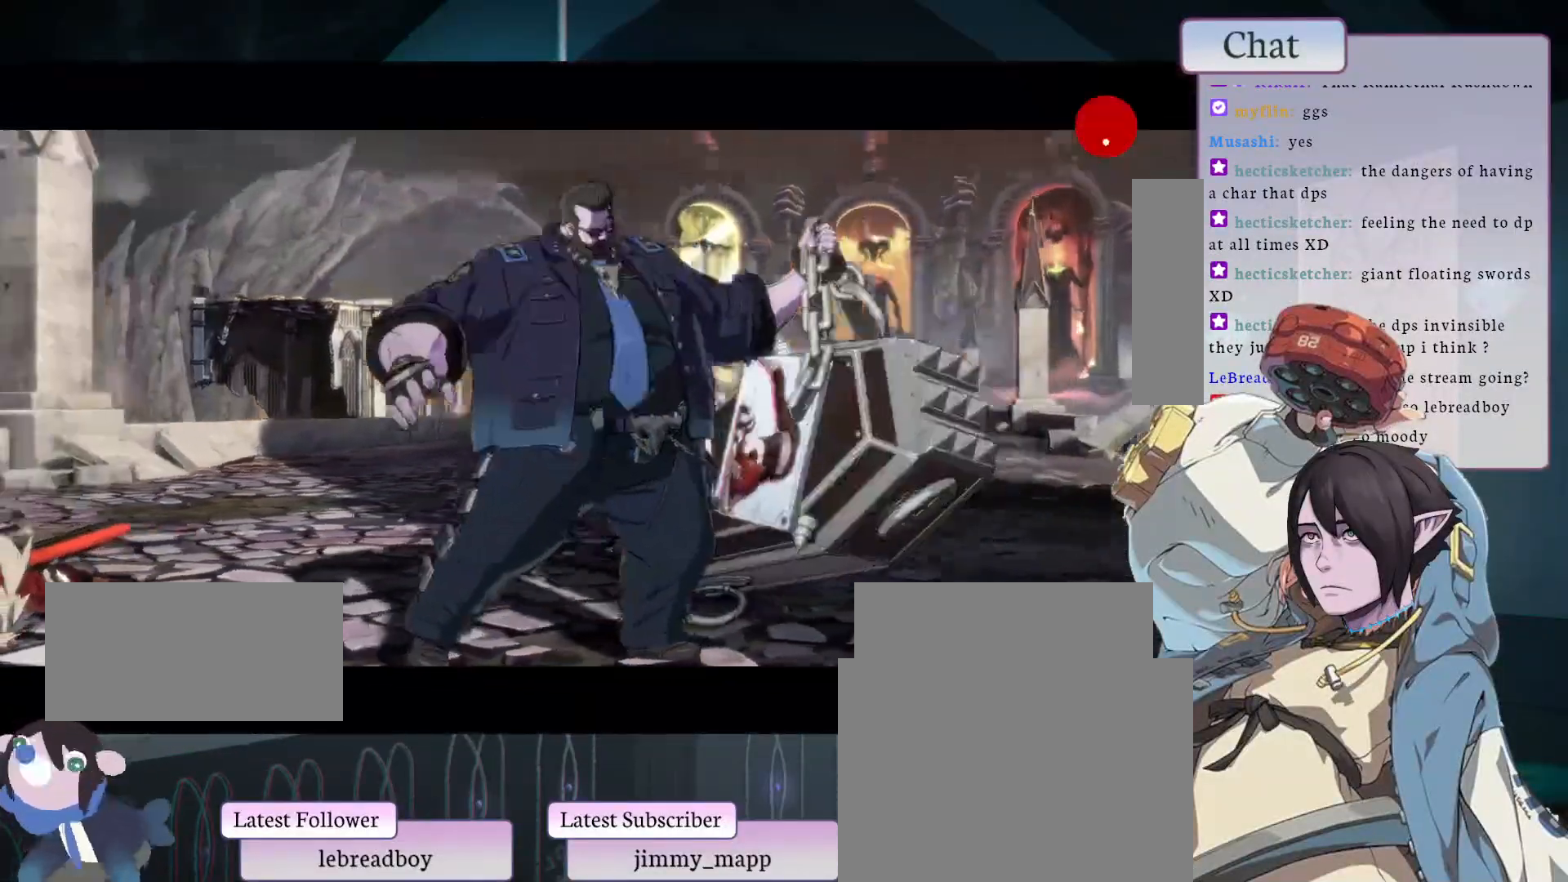
{"buttons": ["CROSS"], "left_stick": "center", "events": [[50, "CROSS", "up"], [133, "CROSS", "down"], [233, "CROSS", "up"], [300, "CROSS", "down"], [400, "CROSS", "up"], [467, "CROSS", "down"]]}
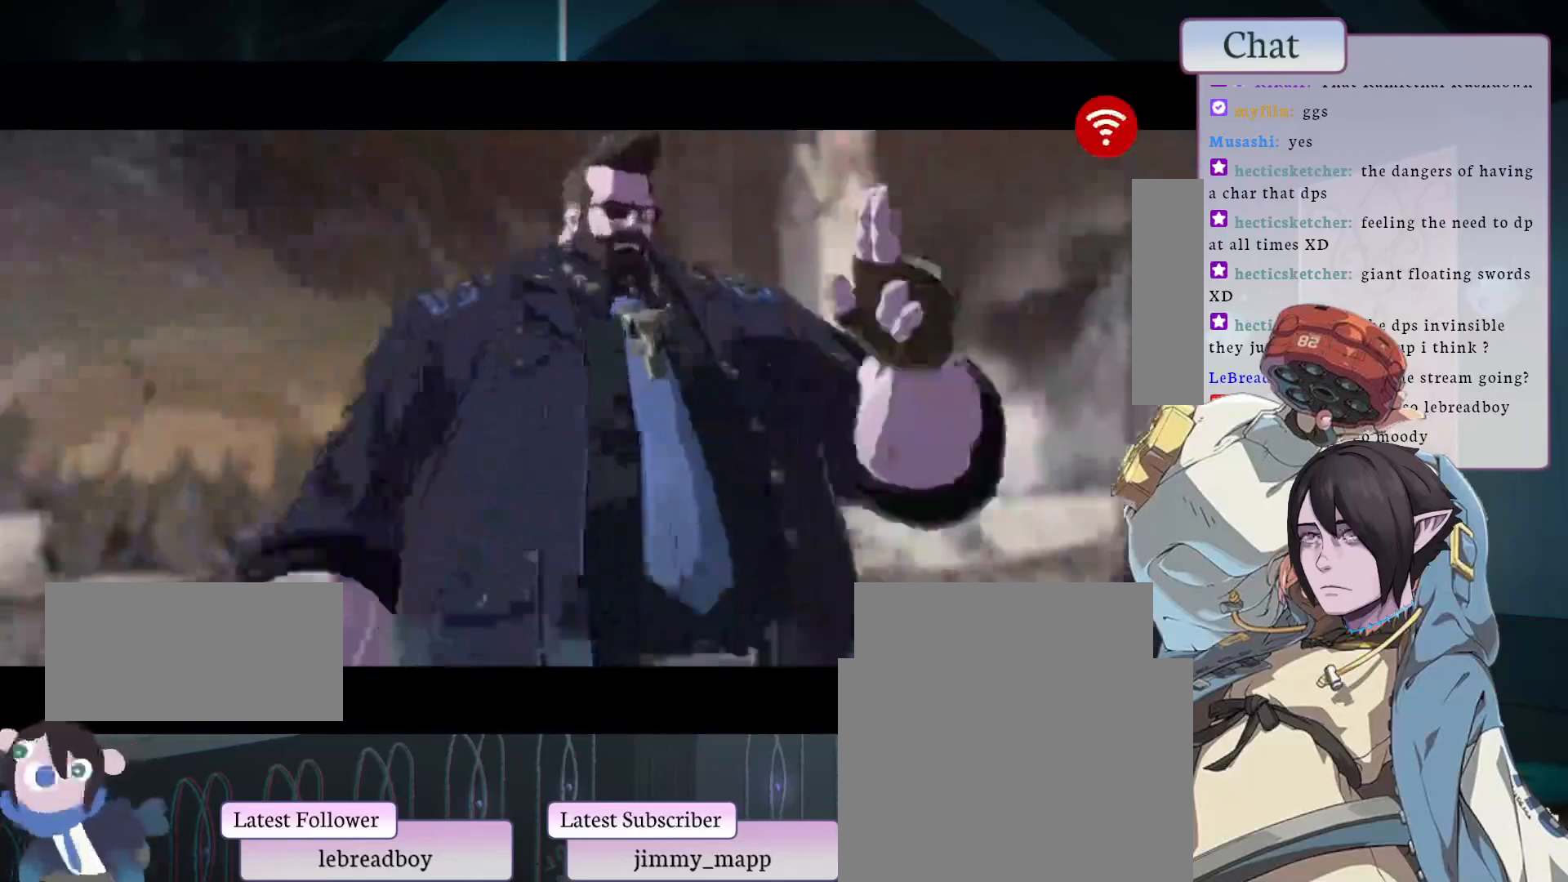
{"buttons": ["CROSS"], "left_stick": "center", "events": [[67, "CROSS", "up"], [150, "CROSS", "down"], [250, "CROSS", "up"], [317, "CROSS", "down"], [433, "CROSS", "up"], [500, "CROSS", "down"]]}
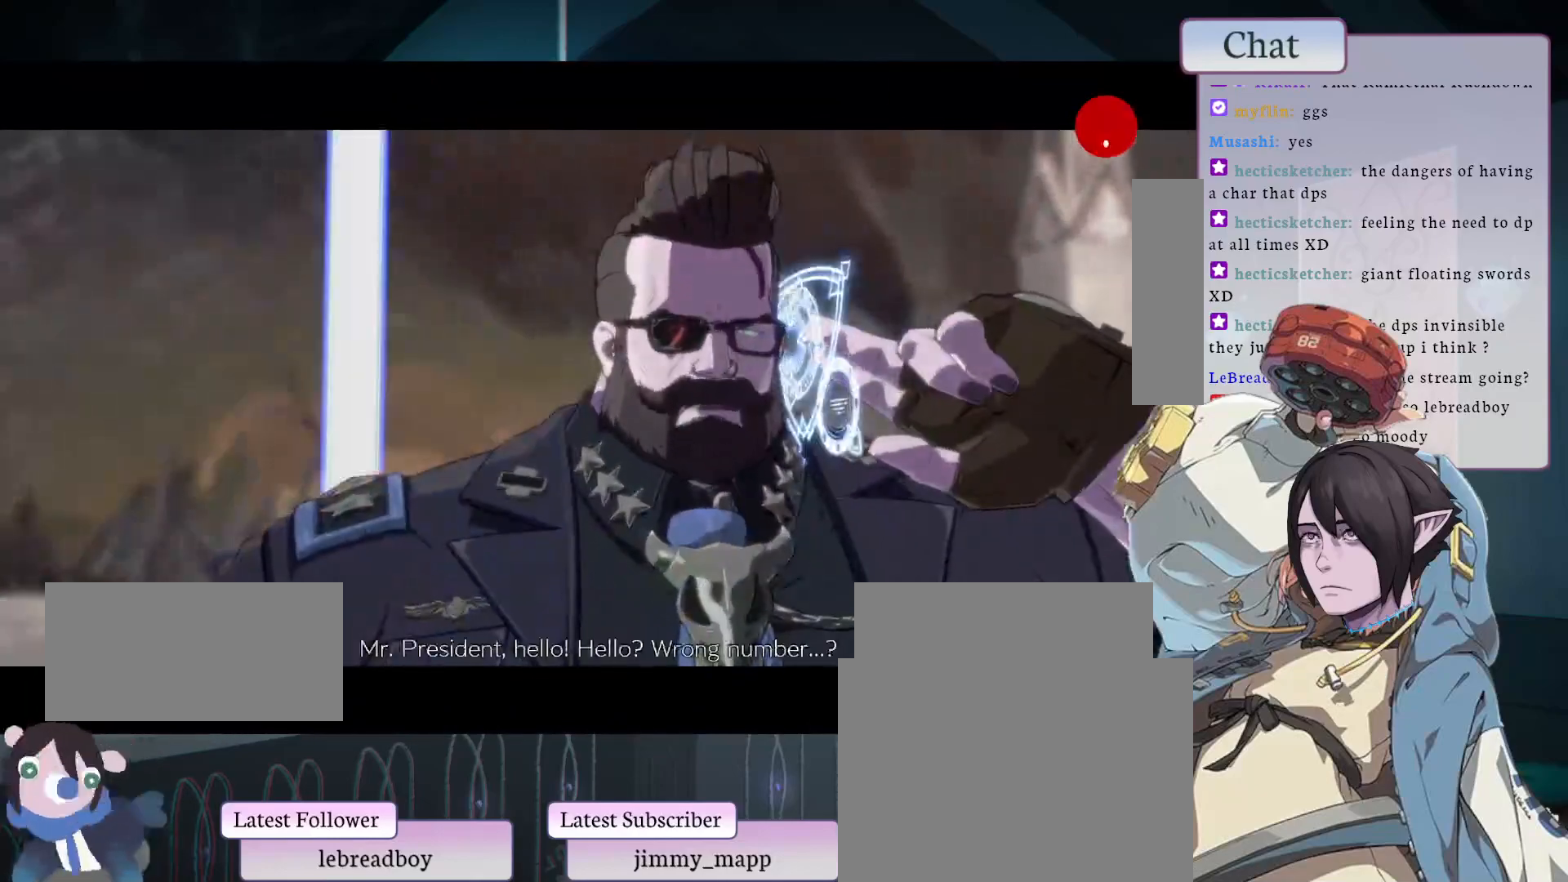
{"buttons": [], "left_stick": "center", "events": [[100, "CROSS", "up"], [183, "CROSS", "down"], [267, "CROSS", "up"], [367, "CROSS", "down"], [467, "CROSS", "up"]]}
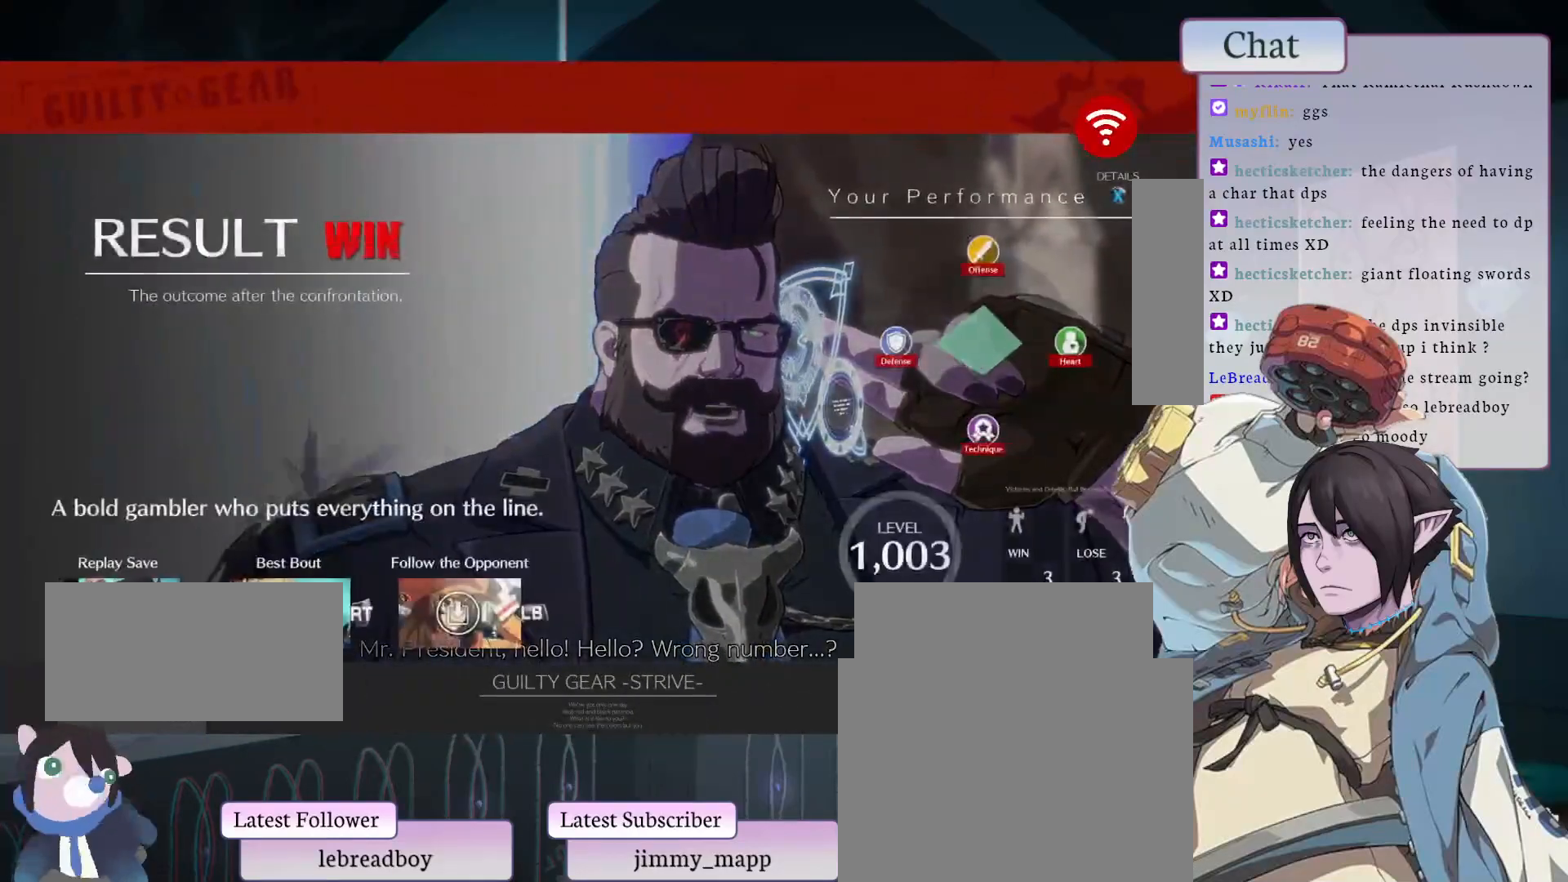
{"buttons": ["CROSS"], "left_stick": "center", "events": [[50, "CROSS", "down"], [150, "CROSS", "up"], [233, "CROSS", "down"], [367, "CROSS", "up"], [450, "CROSS", "down"]]}
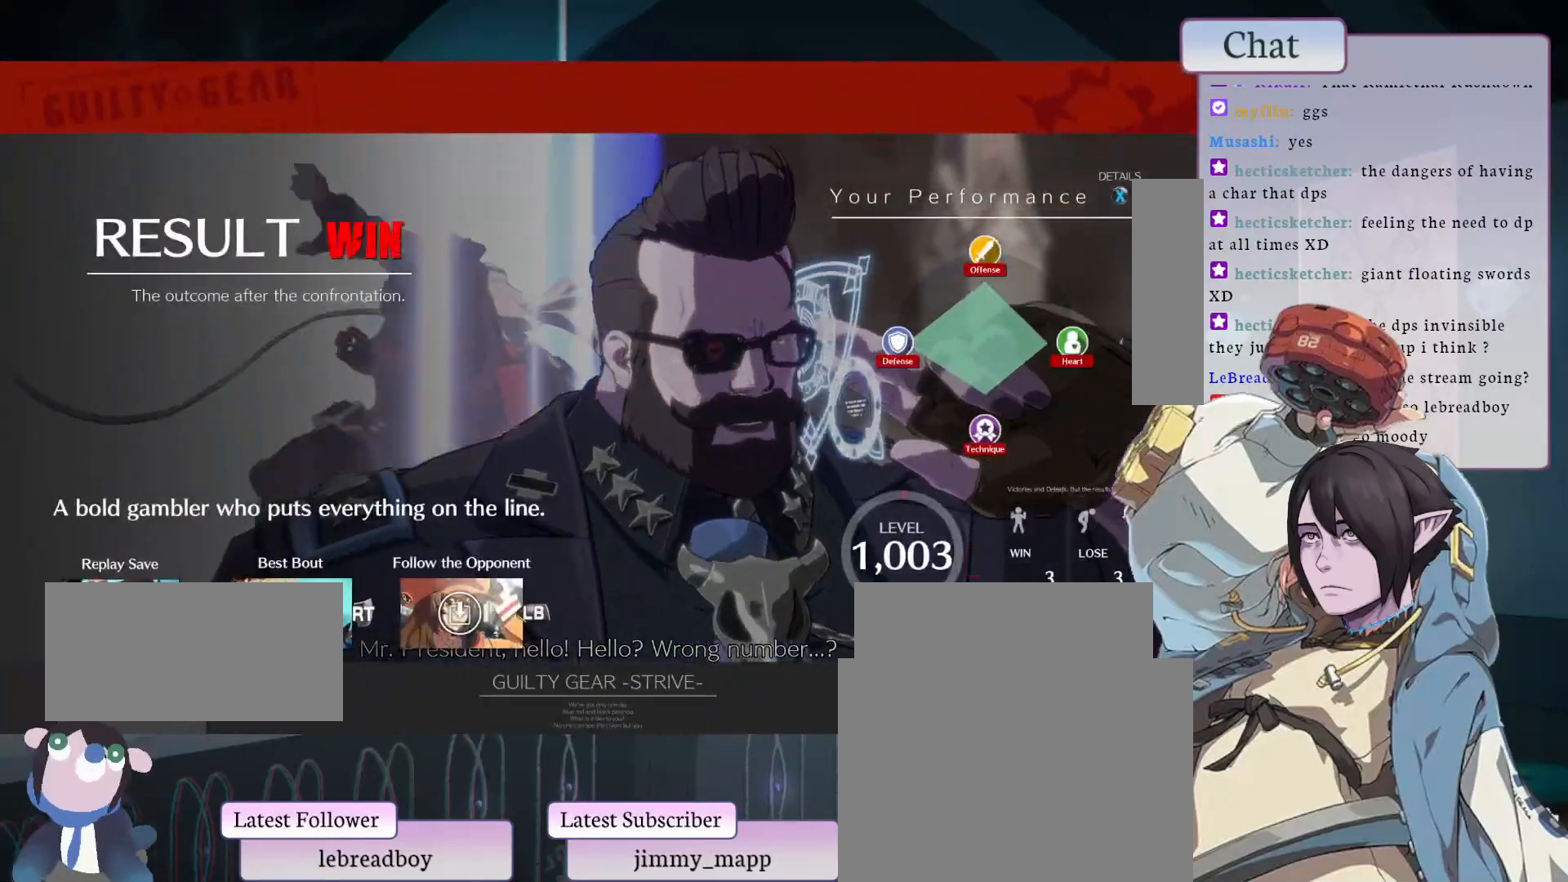
{"buttons": [], "left_stick": "center", "events": [[50, "CROSS", "up"], [150, "CROSS", "down"], [250, "CROSS", "up"], [333, "CROSS", "down"], [433, "CROSS", "up"]]}
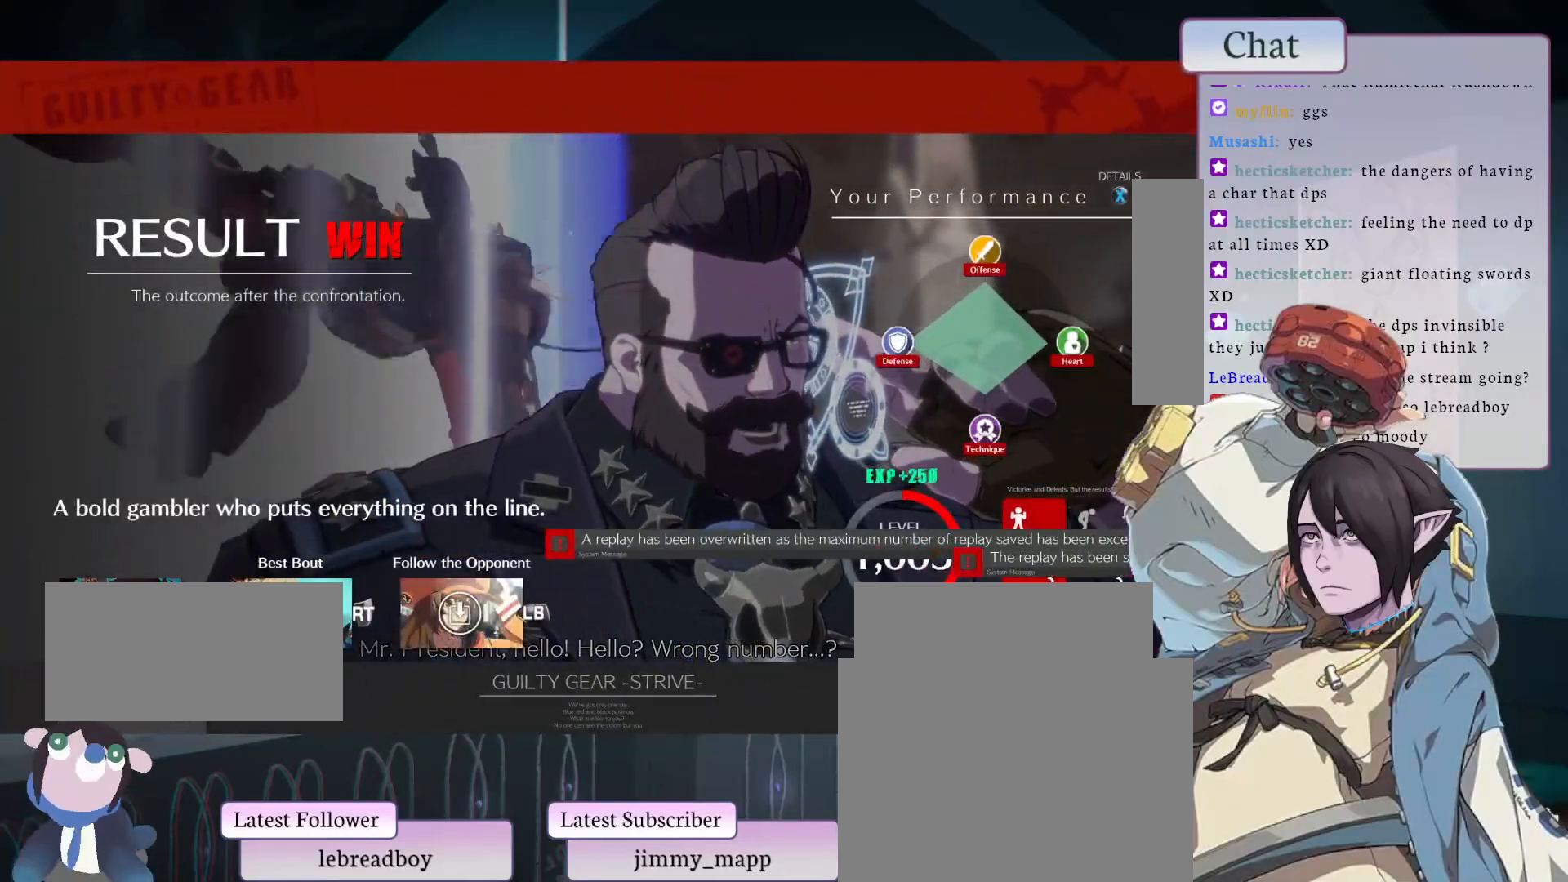
{"buttons": [], "left_stick": "center", "events": [[17, "CROSS", "down"], [117, "CROSS", "up"], [200, "CROSS", "down"], [283, "CROSS", "up"], [383, "CROSS", "down"], [450, "CROSS", "up"]]}
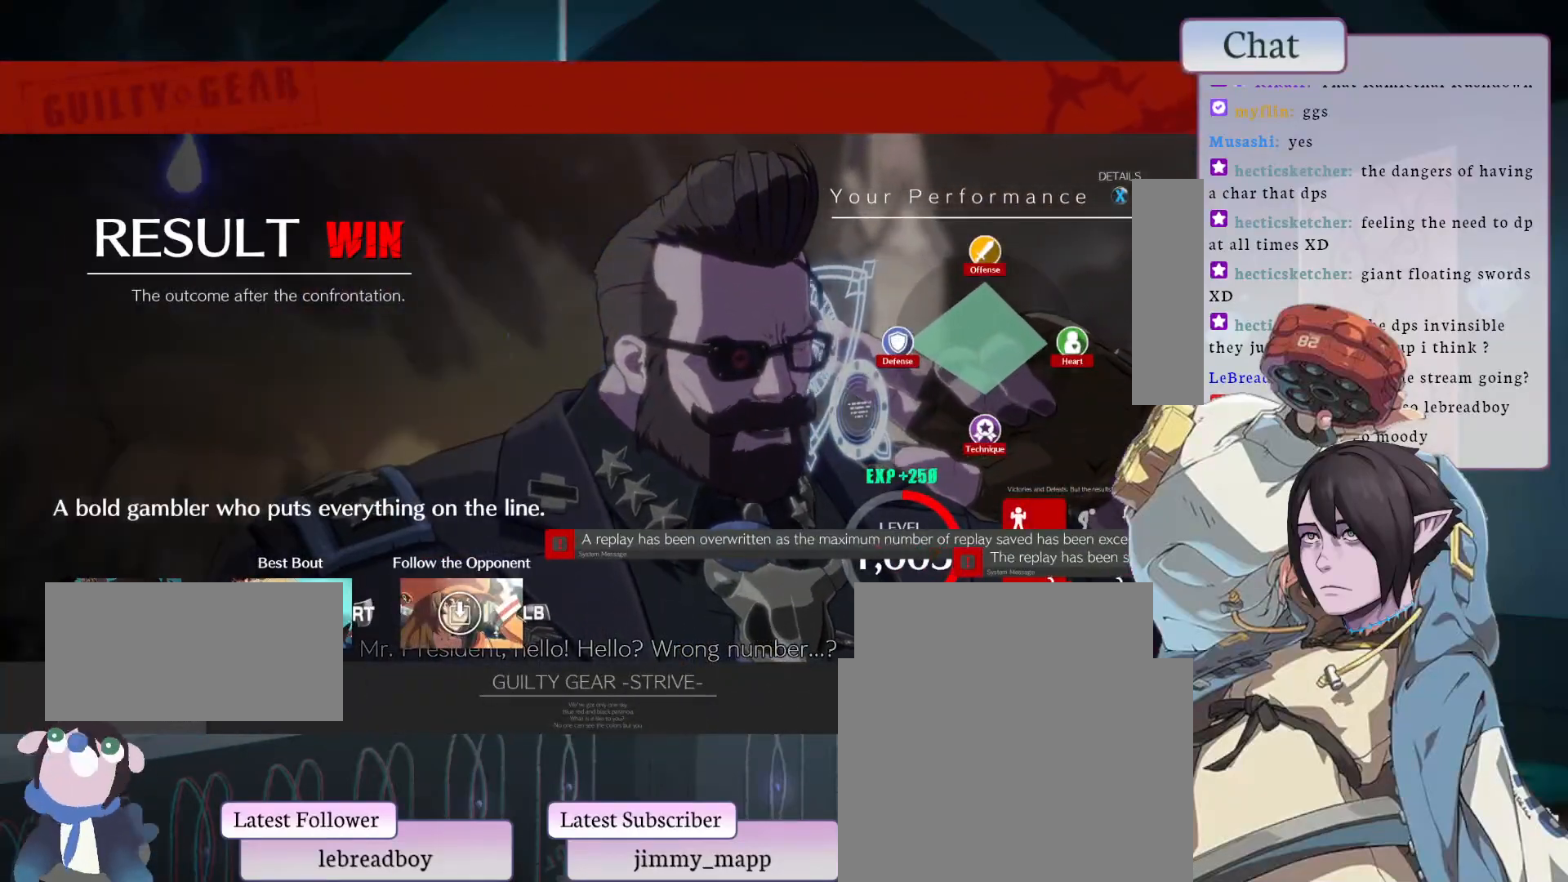
{"buttons": [], "left_stick": "center", "events": [[50, "CROSS", "down"], [133, "CROSS", "up"], [217, "CROSS", "down"], [283, "CROSS", "up"], [383, "CROSS", "down"], [450, "CROSS", "up"]]}
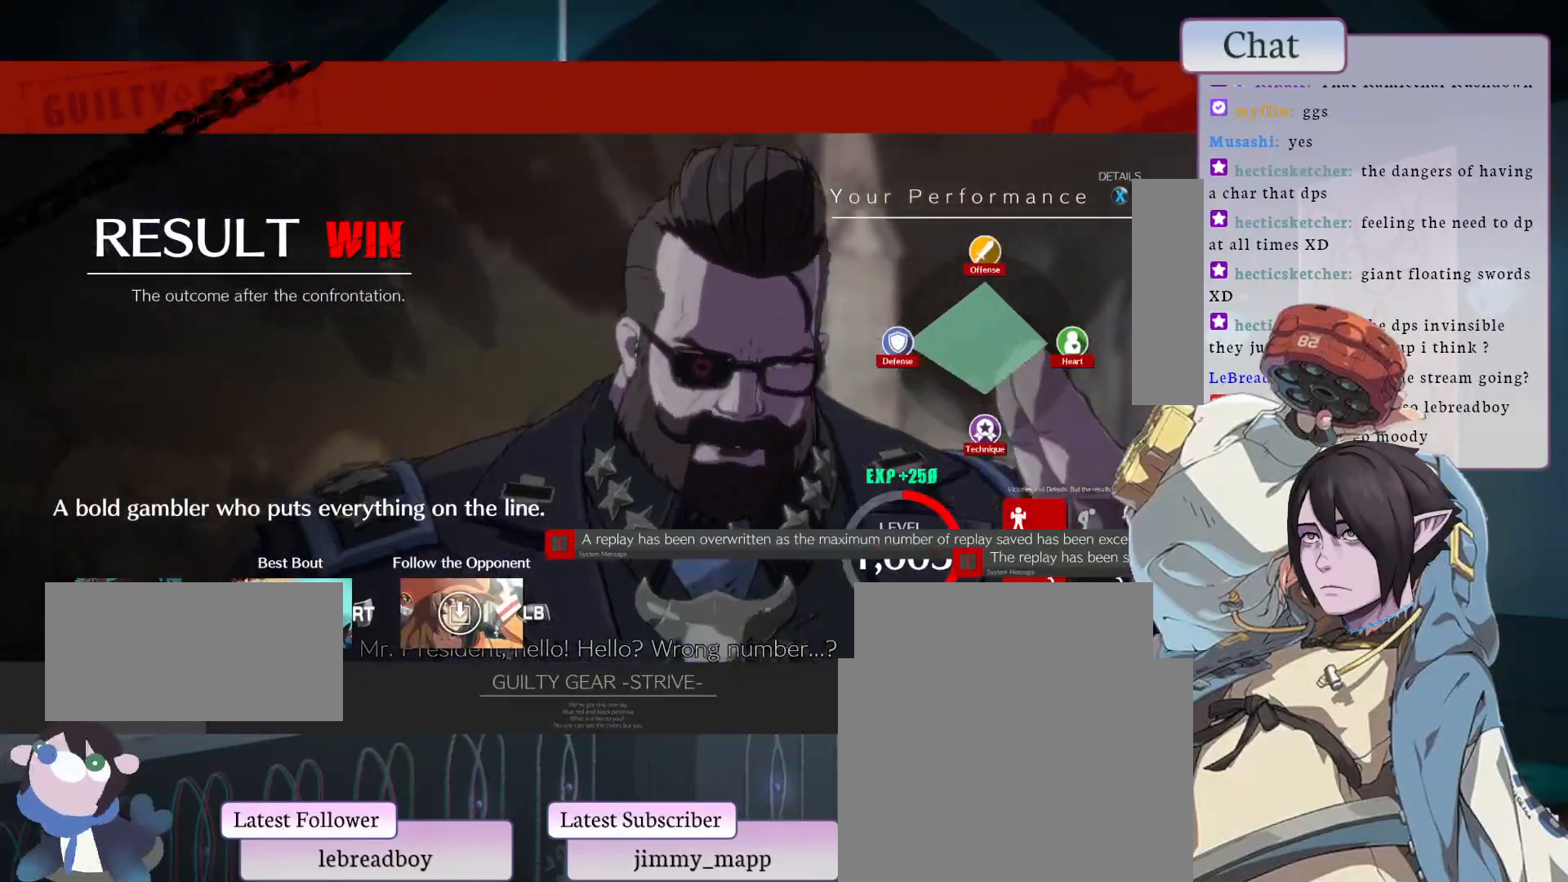
{"buttons": [], "left_stick": "center", "events": [[33, "CROSS", "down"], [117, "CROSS", "up"], [183, "CROSS", "down"], [283, "CROSS", "up"], [367, "CROSS", "down"], [433, "CROSS", "up"]]}
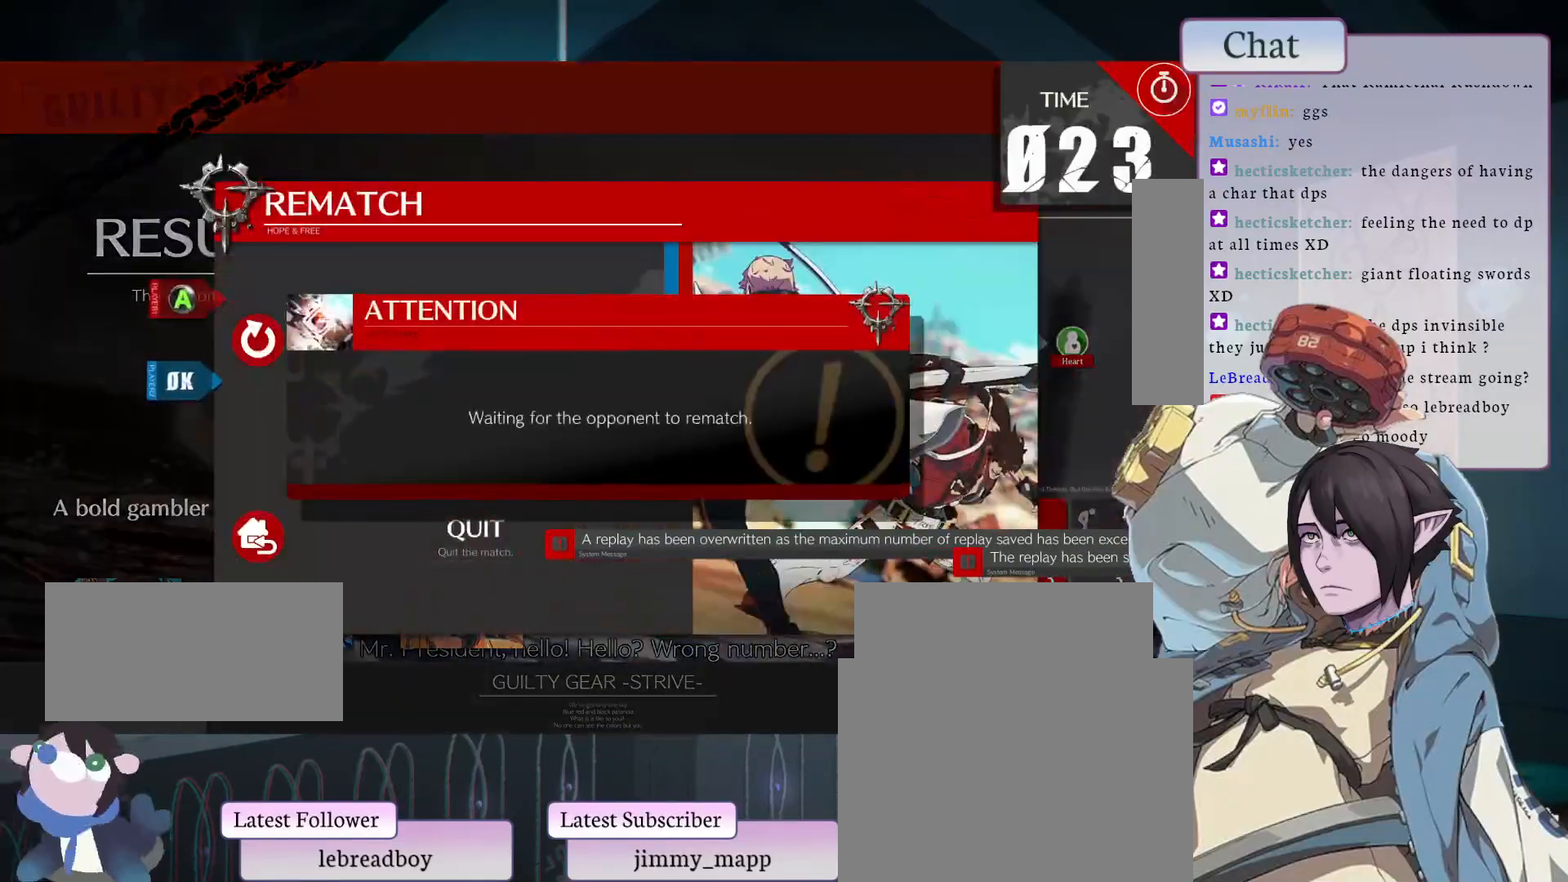
{"buttons": [], "left_stick": "center", "events": [[33, "CROSS", "down"], [117, "CROSS", "up"], [200, "CROSS", "down"], [283, "CROSS", "up"], [367, "CROSS", "down"], [433, "CROSS", "up"]]}
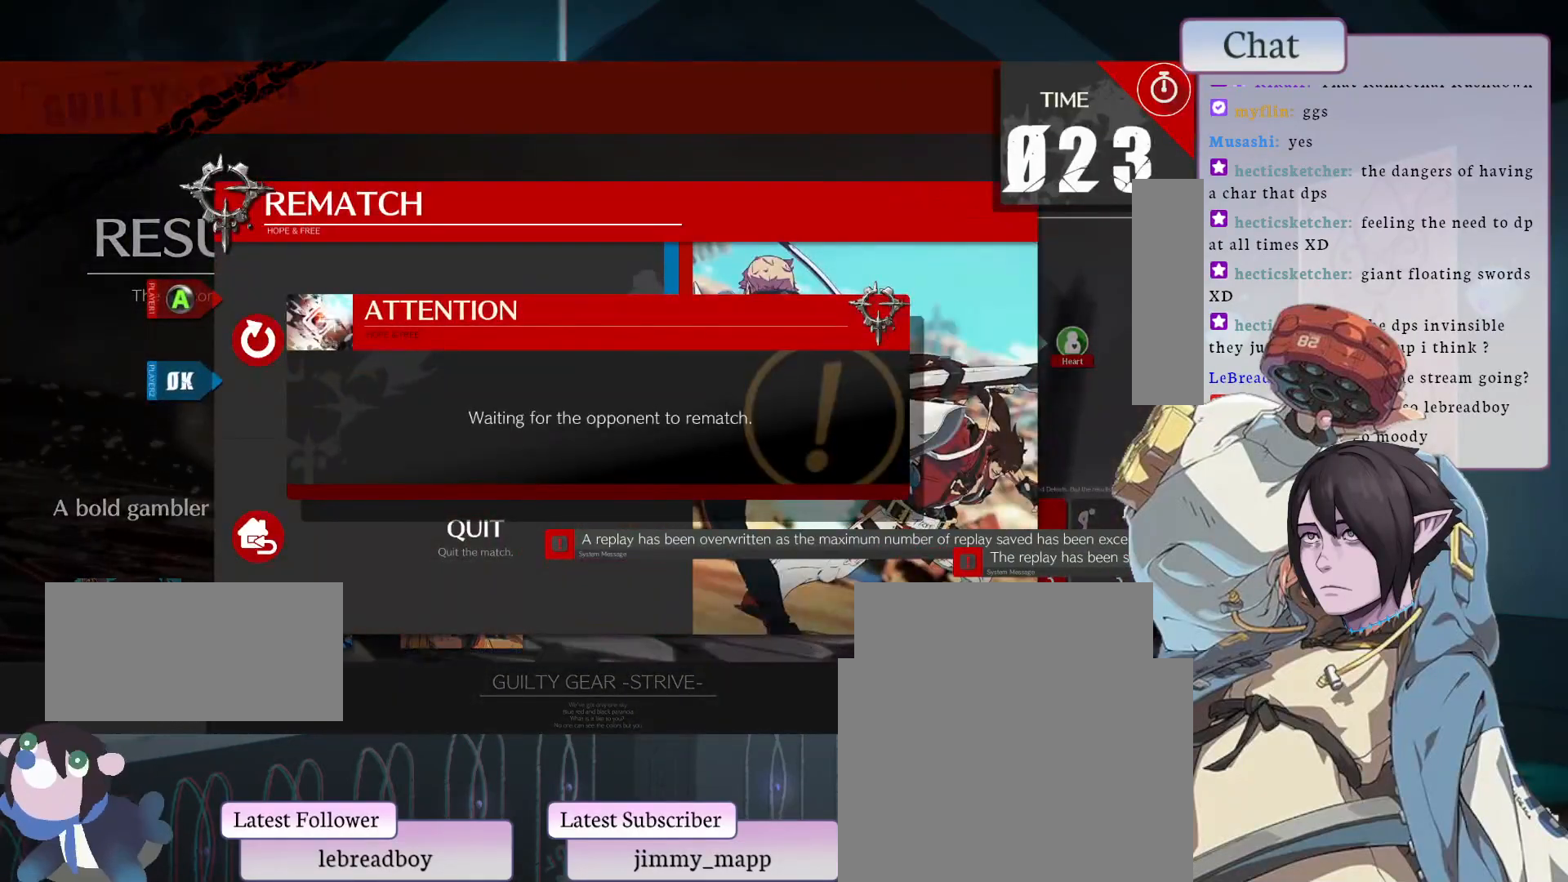
{"buttons": [], "left_stick": "center", "events": [[33, "CROSS", "down"], [117, "CROSS", "up"], [233, "CROSS", "down"], [317, "CROSS", "up"], [400, "CROSS", "down"], [483, "CROSS", "up"]]}